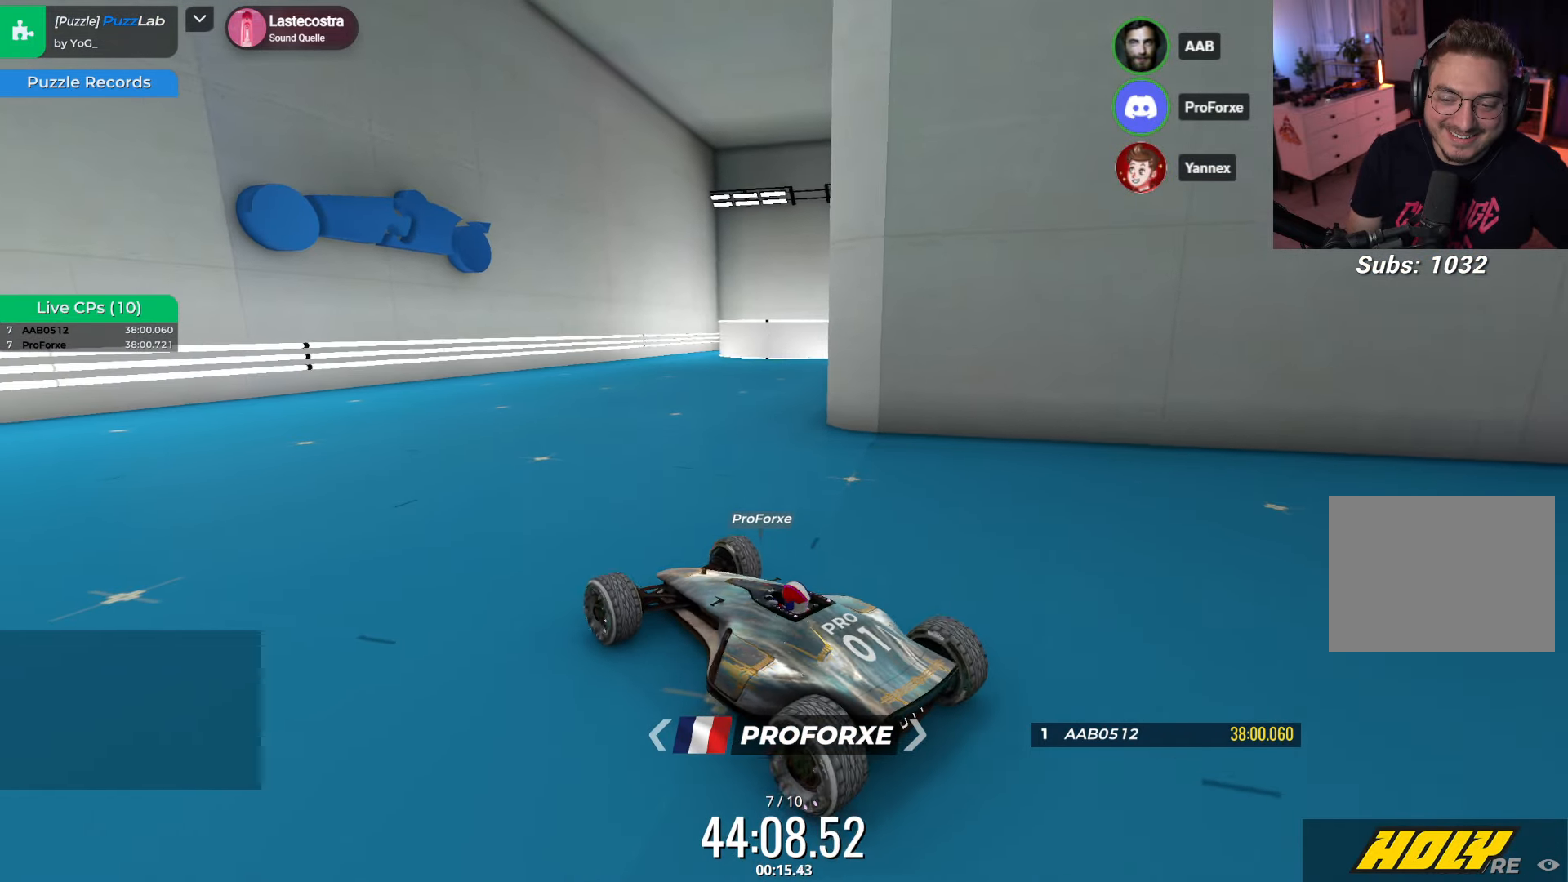
Gameplay with keyboard; each line is a JSON object with the keys held at the frame after it. "events" lists presses ("down") and releases ("up") of "down", "left", "right" and "up" between this image and that frame as [ms after this image, input, new state], when the widget could be followed in between. No other keys are recorded. Mouse input is not recorded.
{"keys": [], "events": []}
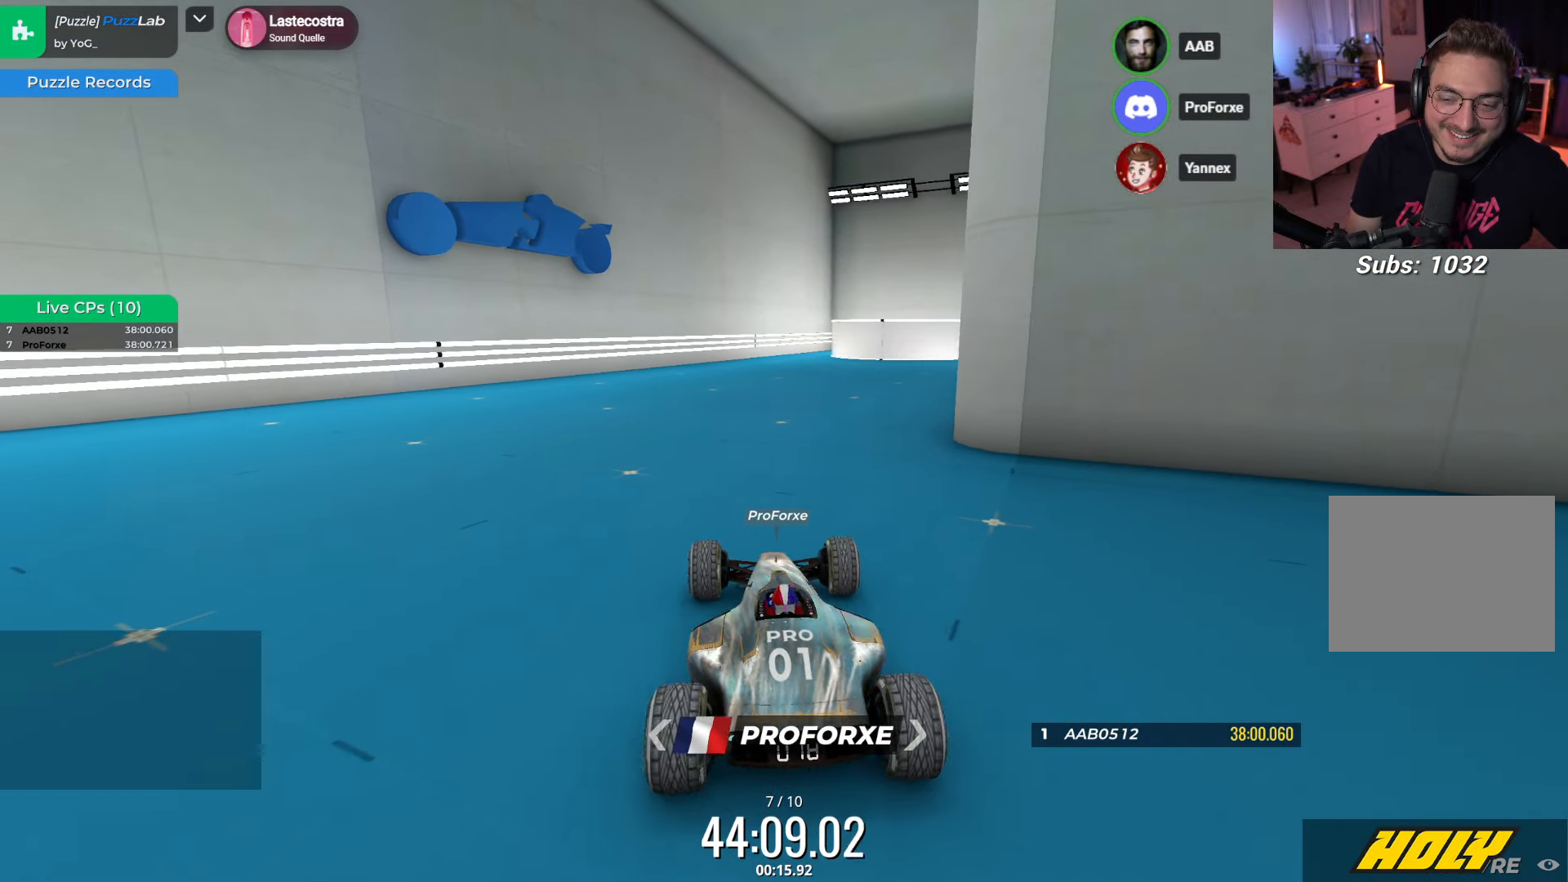
{"keys": [], "events": []}
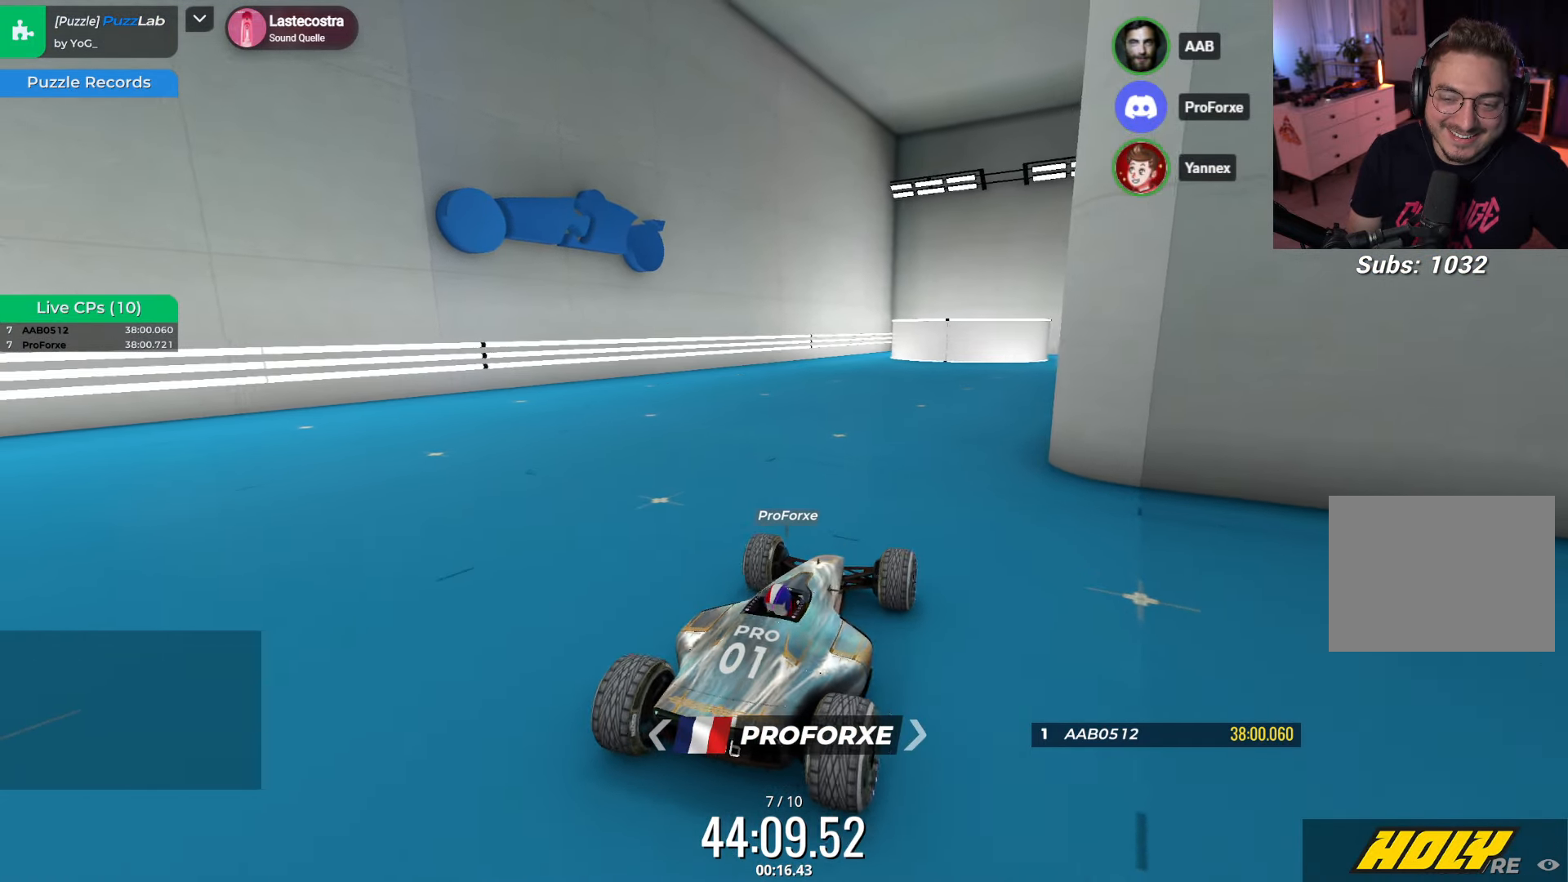
{"keys": [], "events": []}
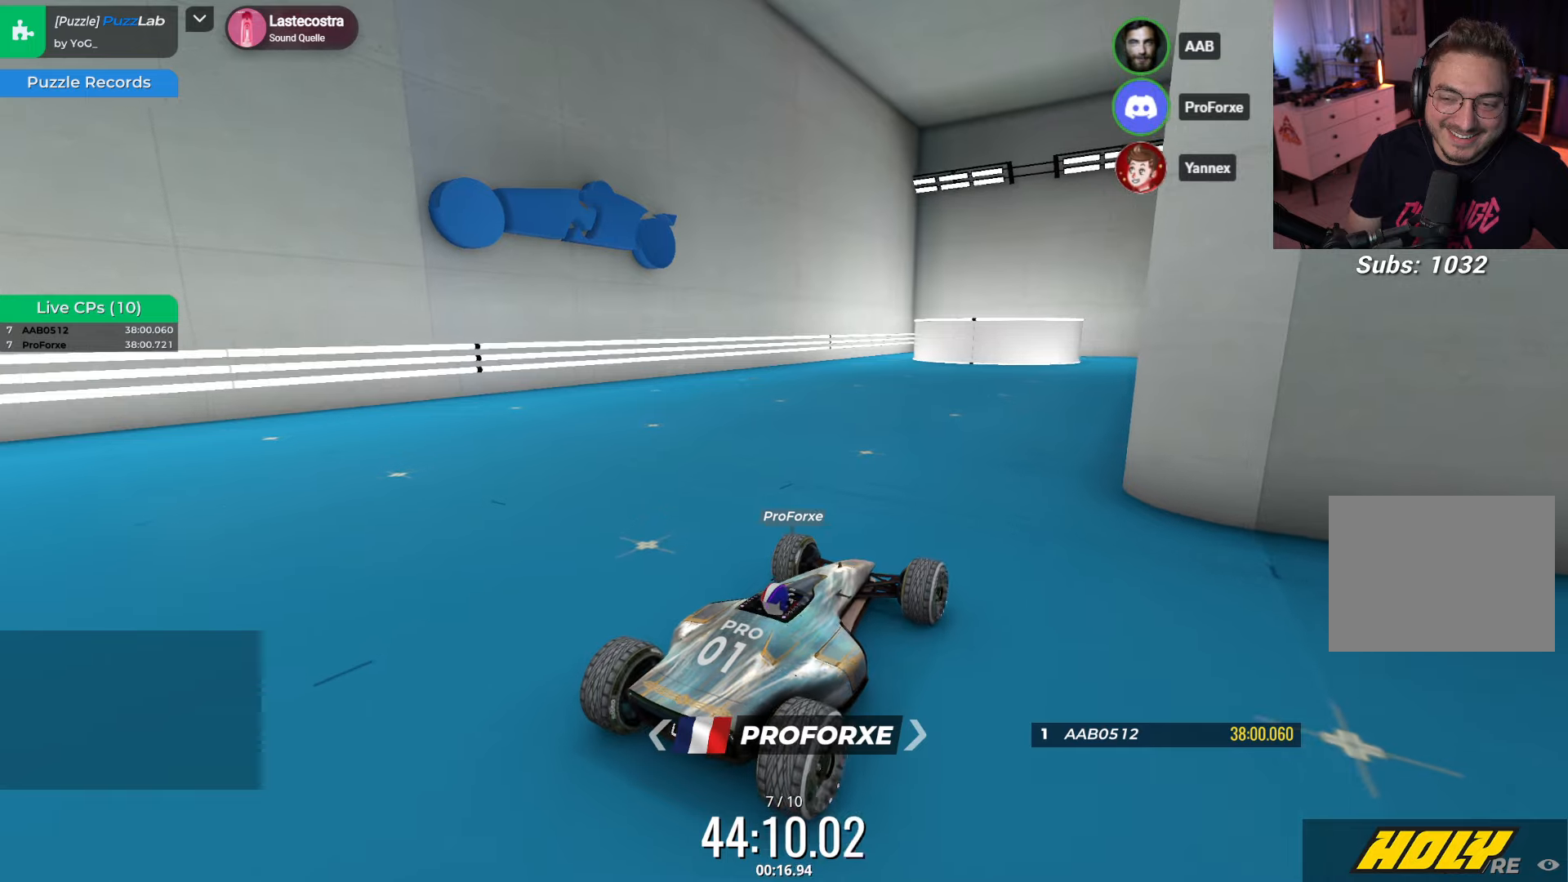
{"keys": [], "events": [[83, "left", "down"], [150, "left", "up"]]}
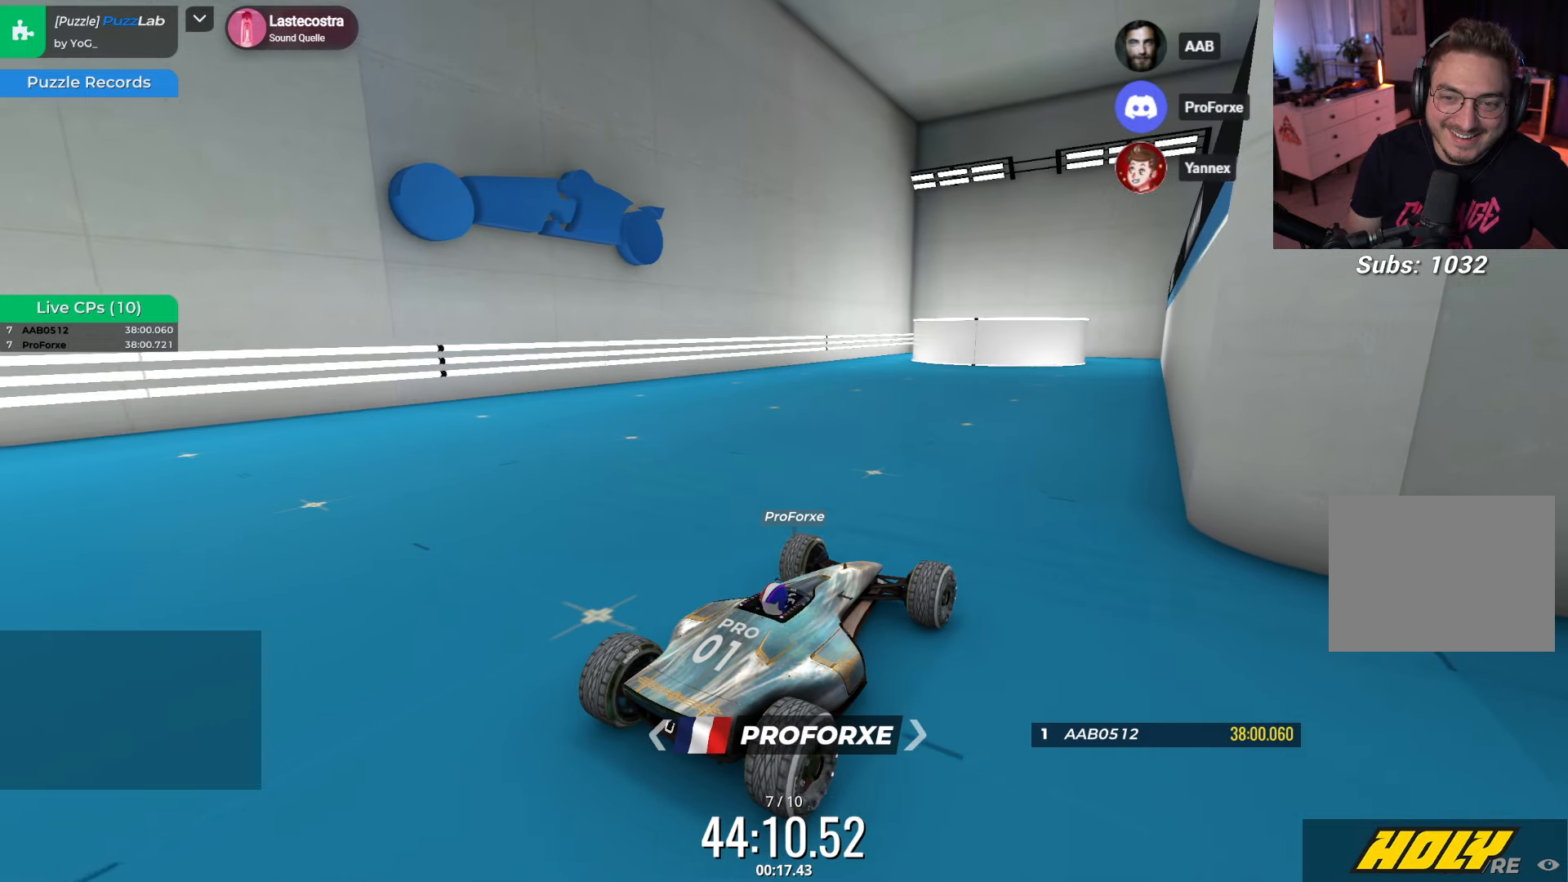
{"keys": [], "events": [[83, "right", "down"], [250, "right", "up"]]}
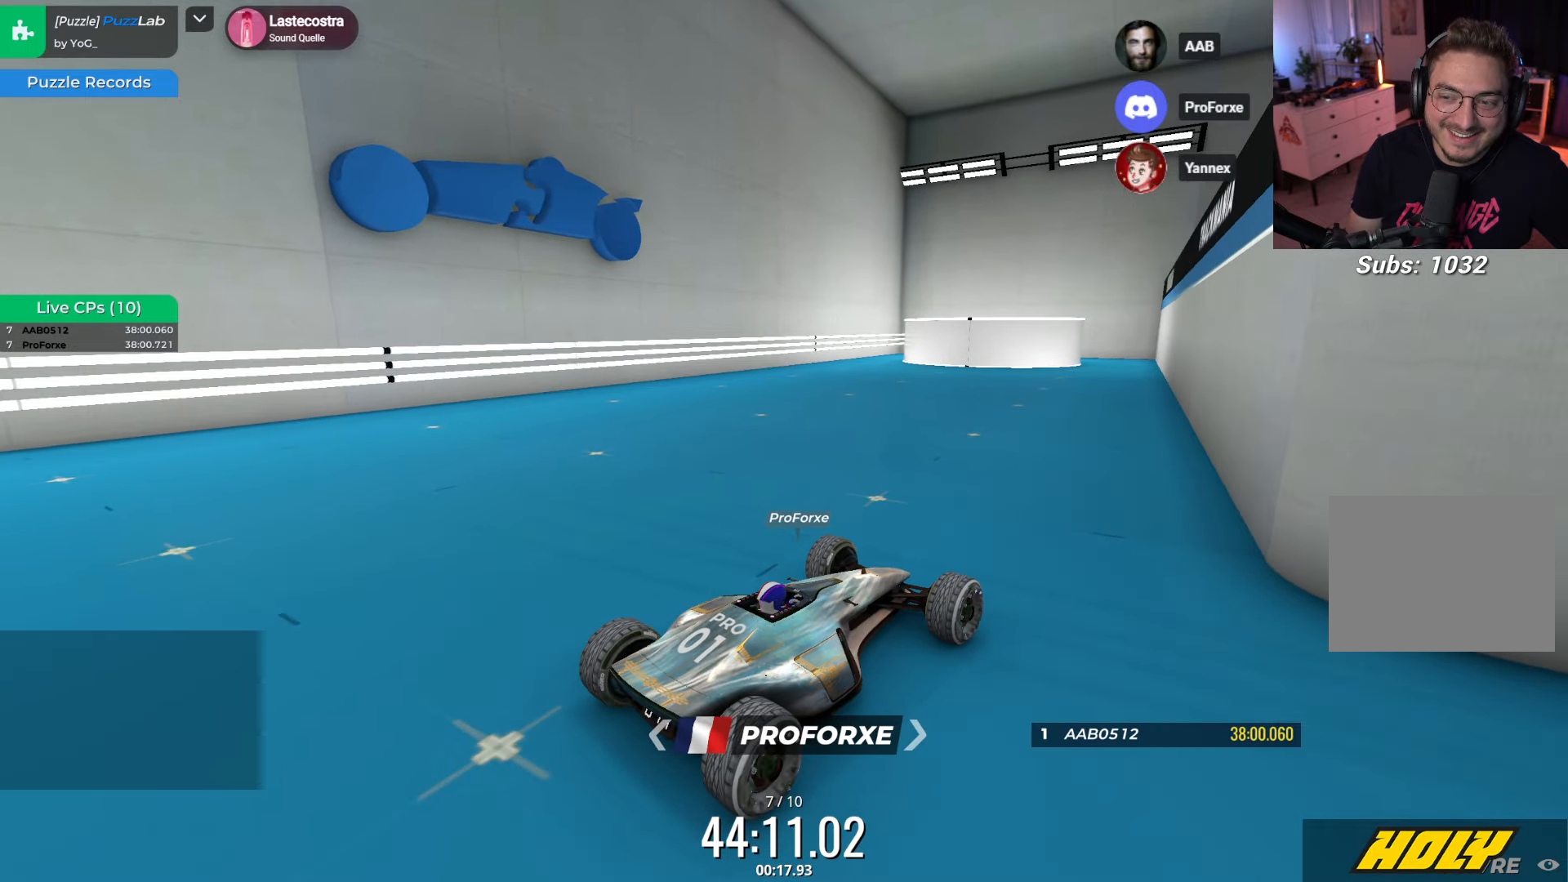
{"keys": ["left"], "events": [[383, "left", "down"]]}
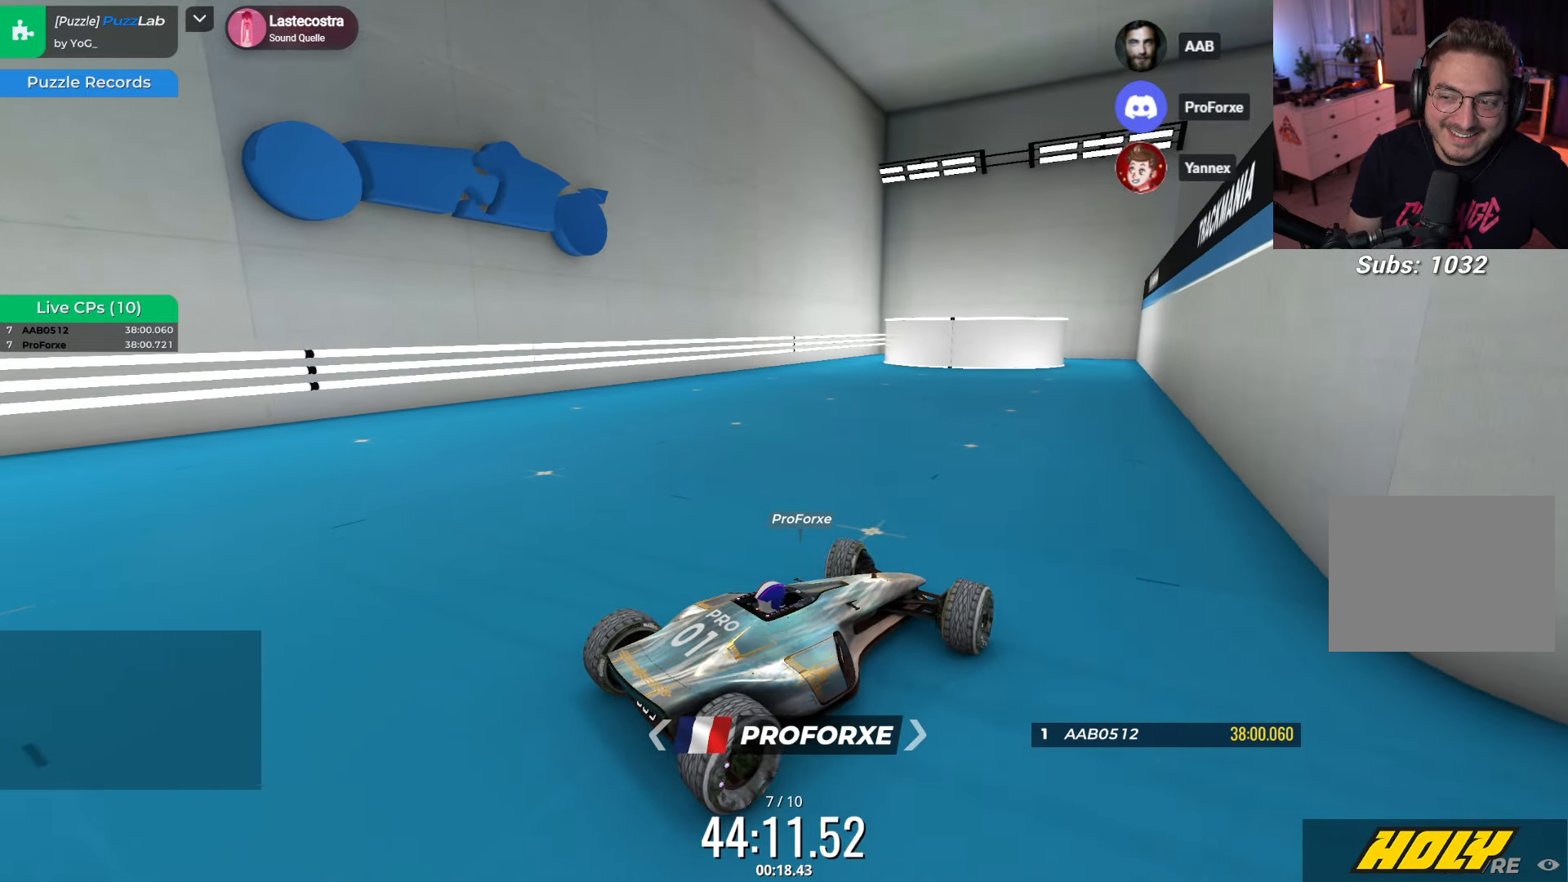
{"keys": ["left"], "events": []}
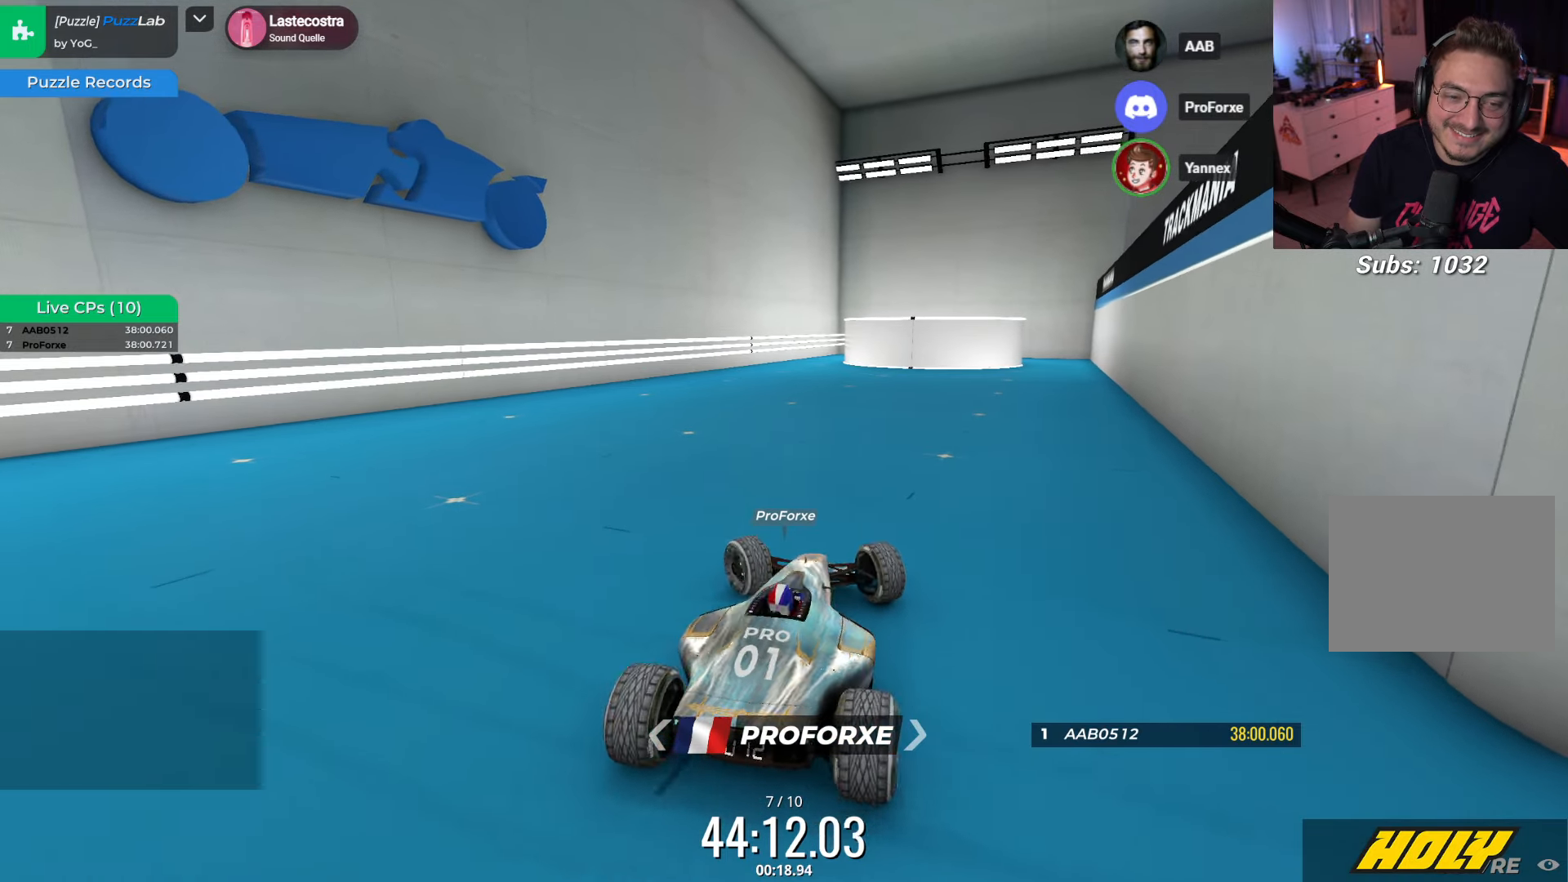
{"keys": ["left"], "events": []}
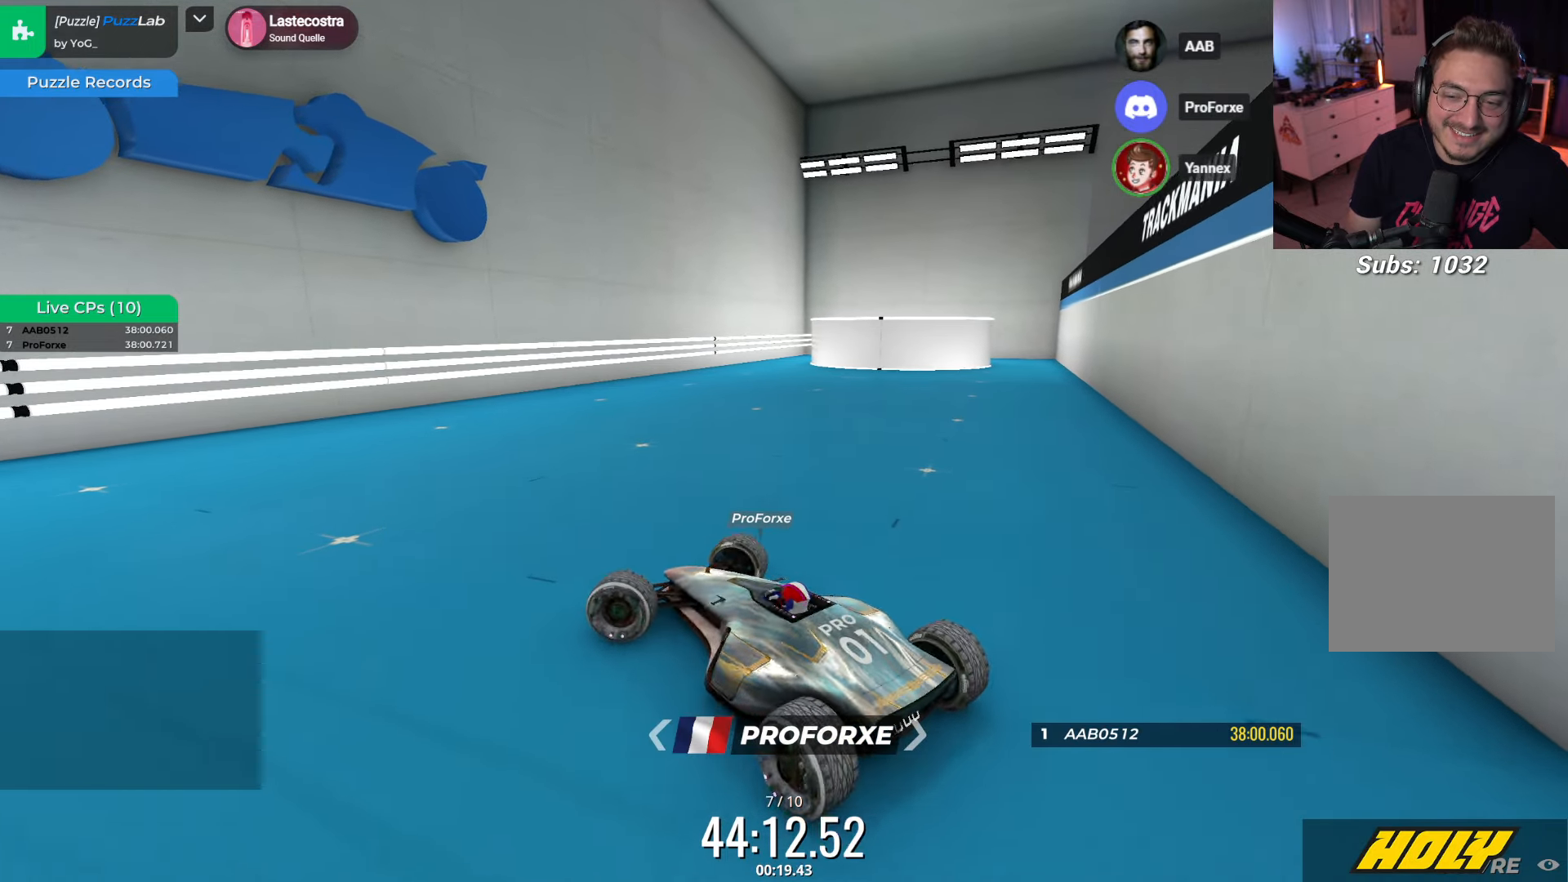
{"keys": [], "events": [[450, "left", "up"]]}
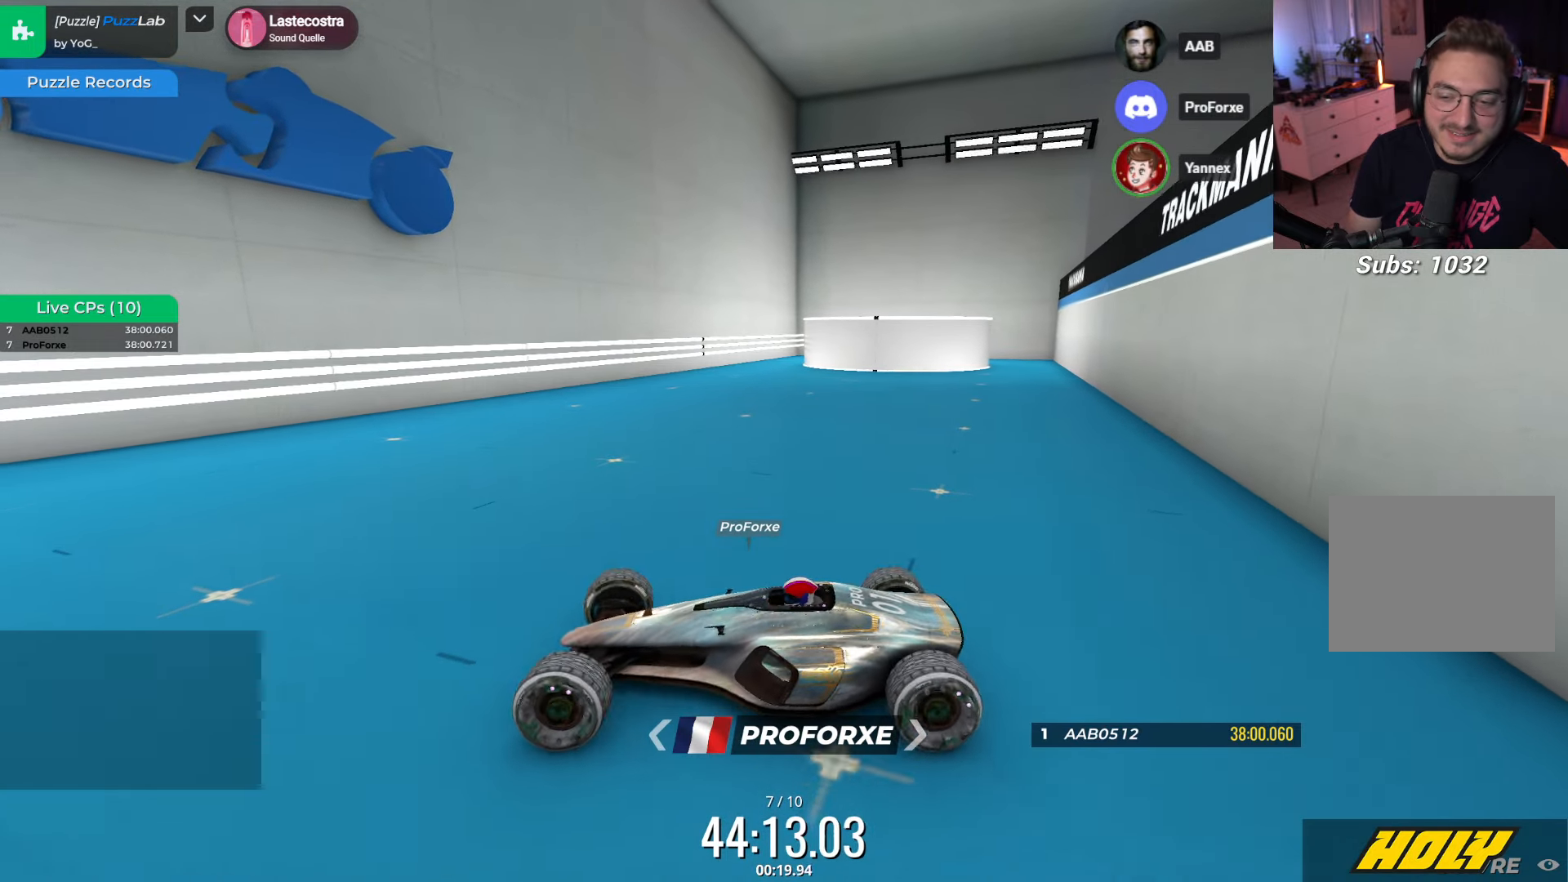
{"keys": ["up"], "events": [[133, "up", "down"]]}
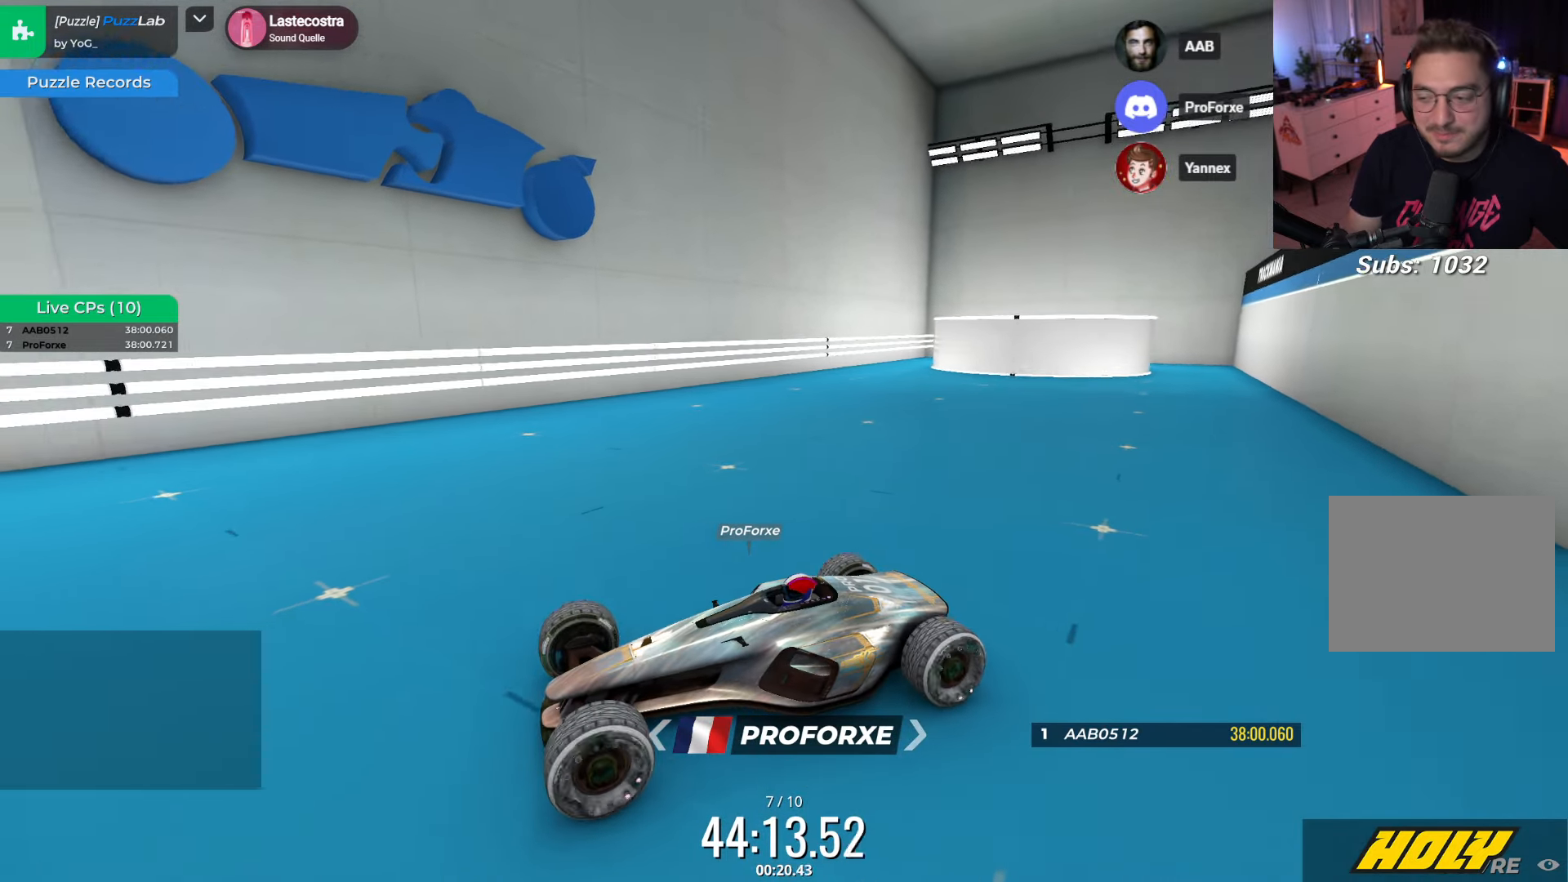
{"keys": [], "events": [[100, "up", "up"]]}
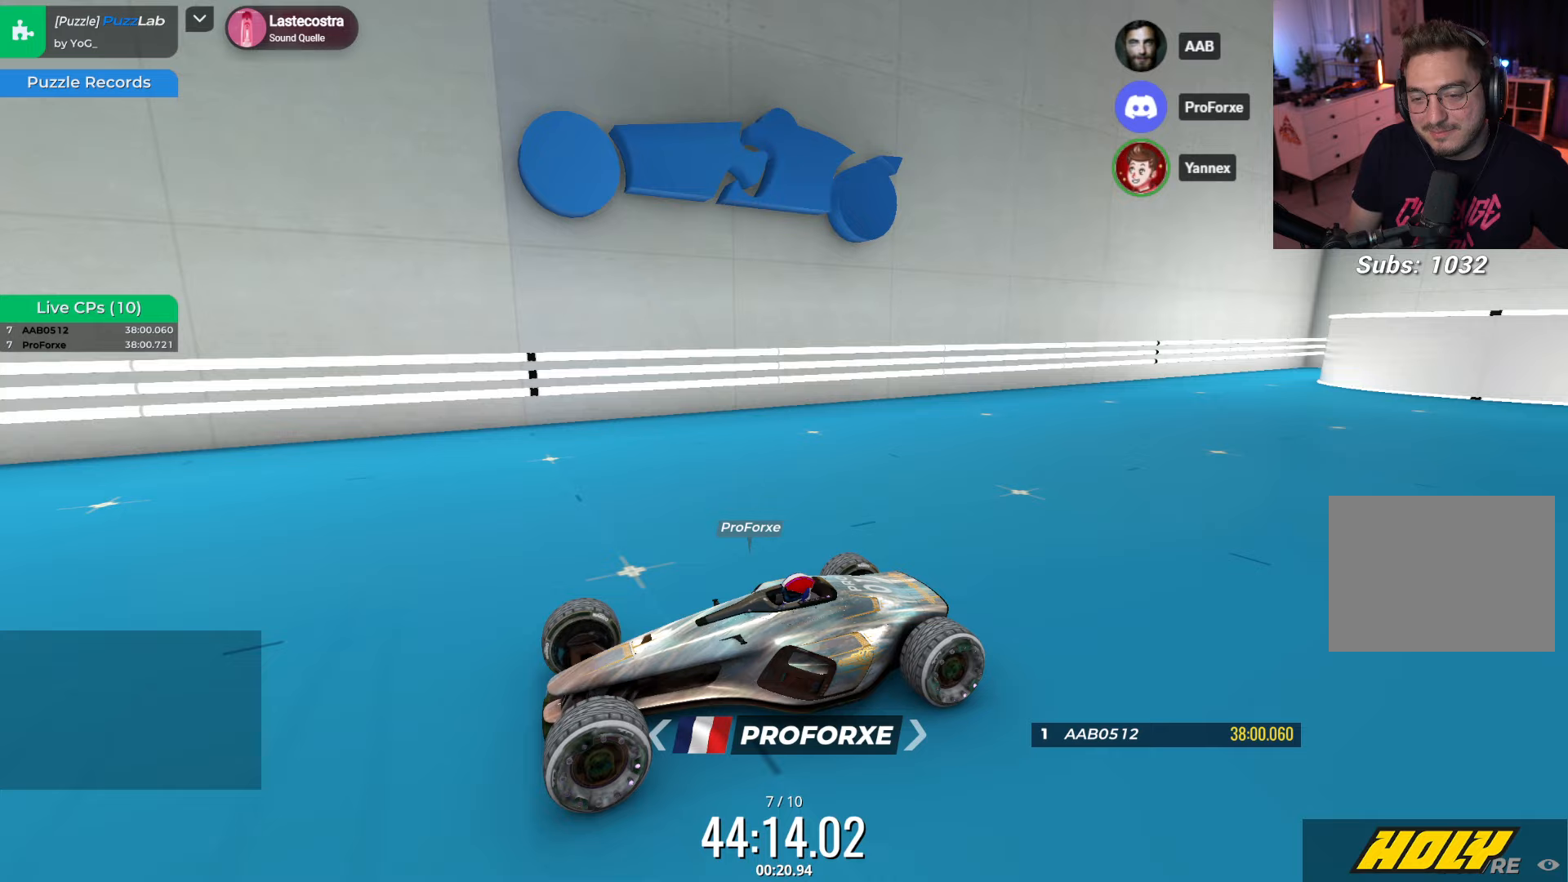
{"keys": [], "events": []}
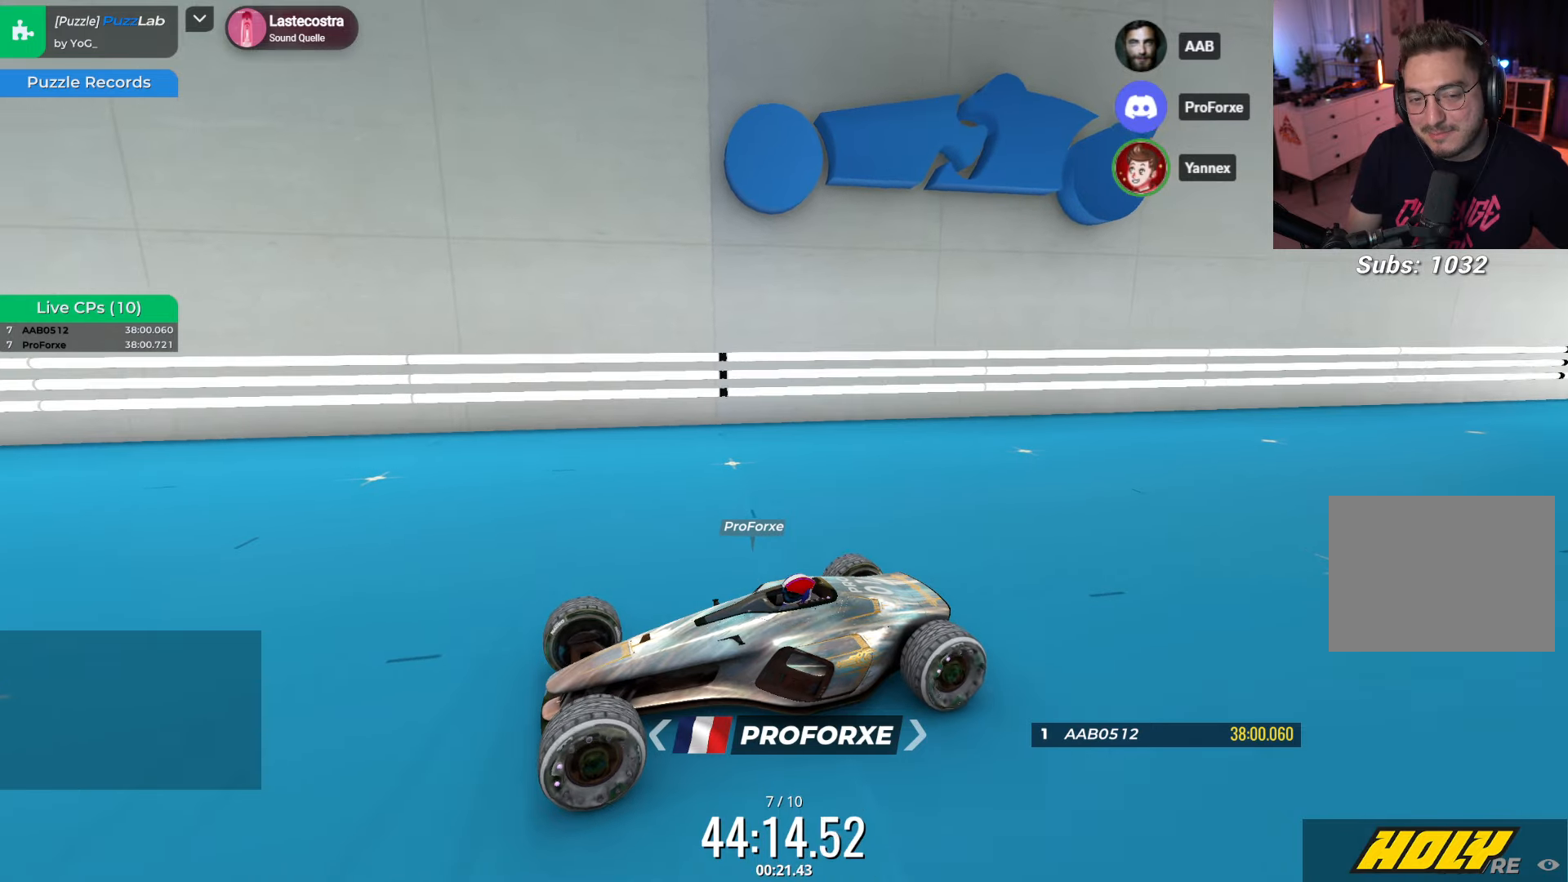
{"keys": ["up"], "events": [[100, "up", "down"]]}
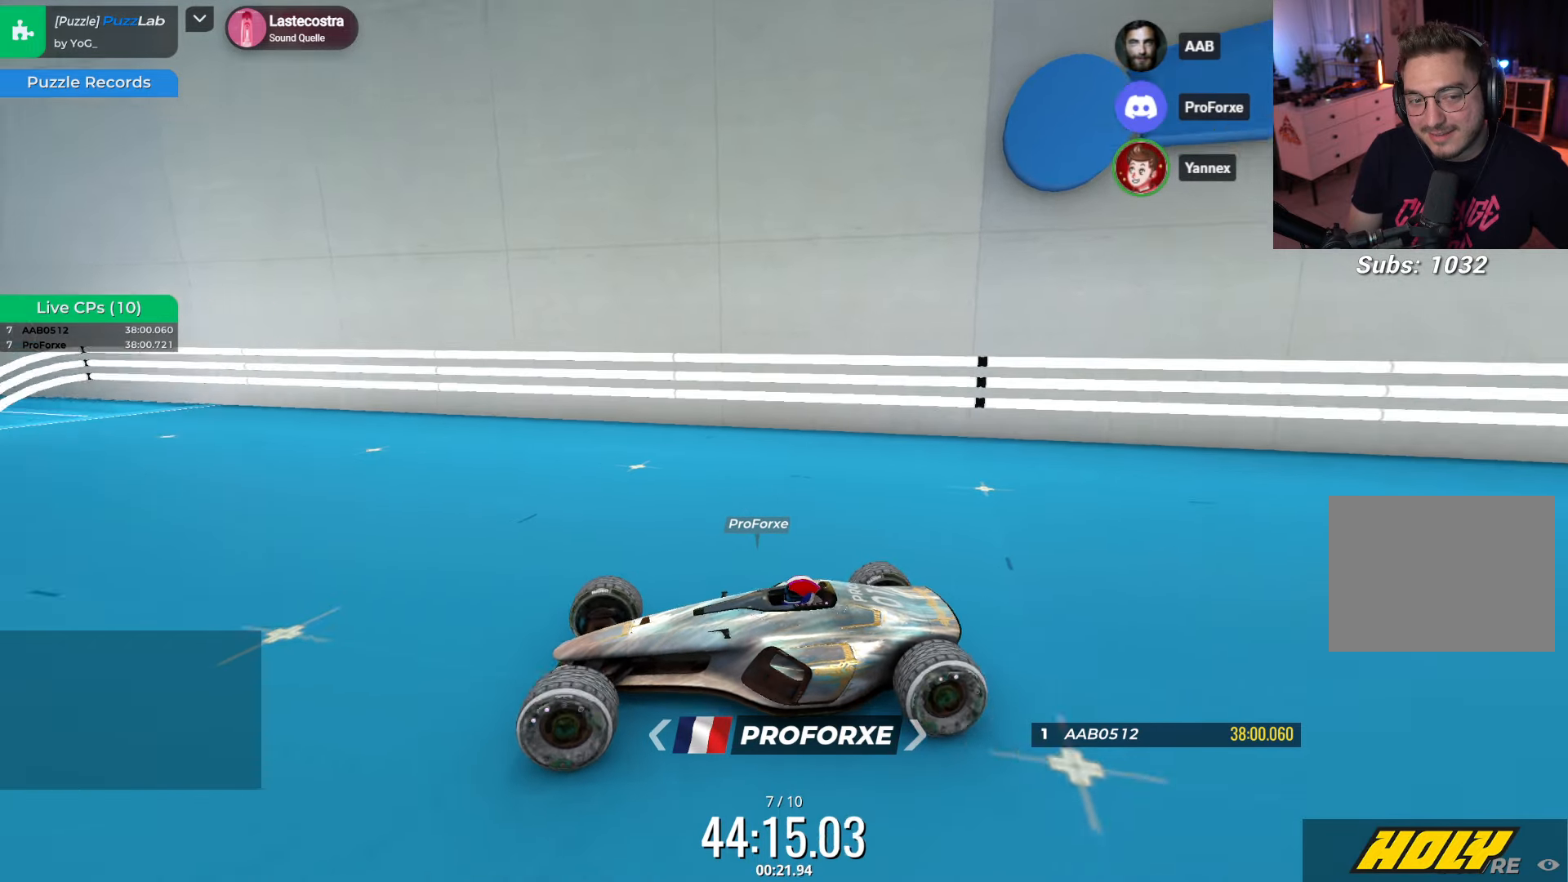
{"keys": [], "events": [[150, "left", "down"], [150, "up", "up"], [417, "left", "up"]]}
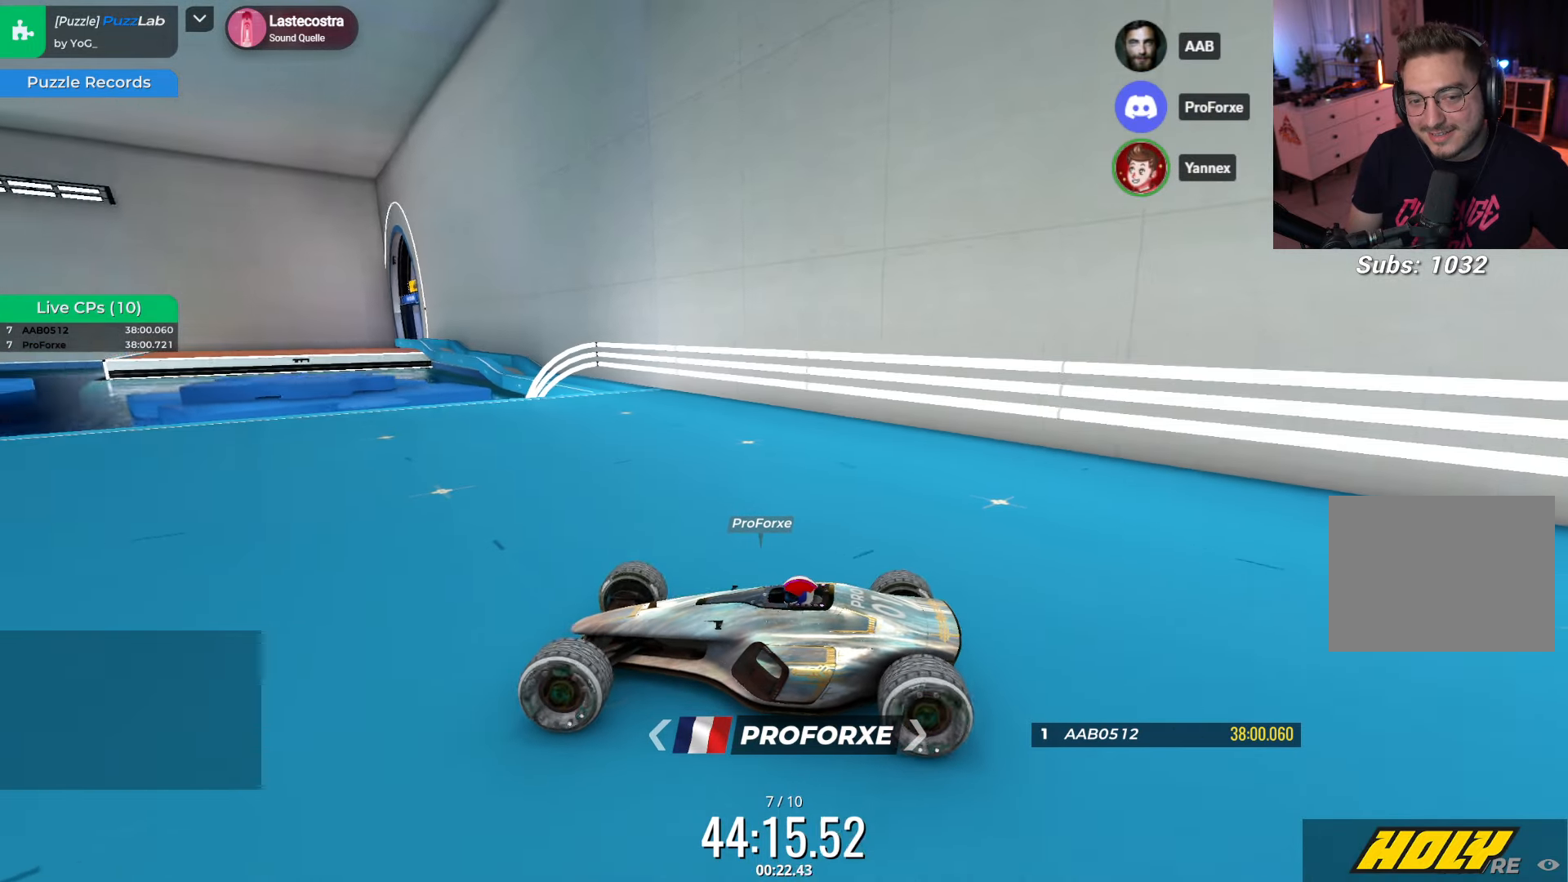
{"keys": [], "events": []}
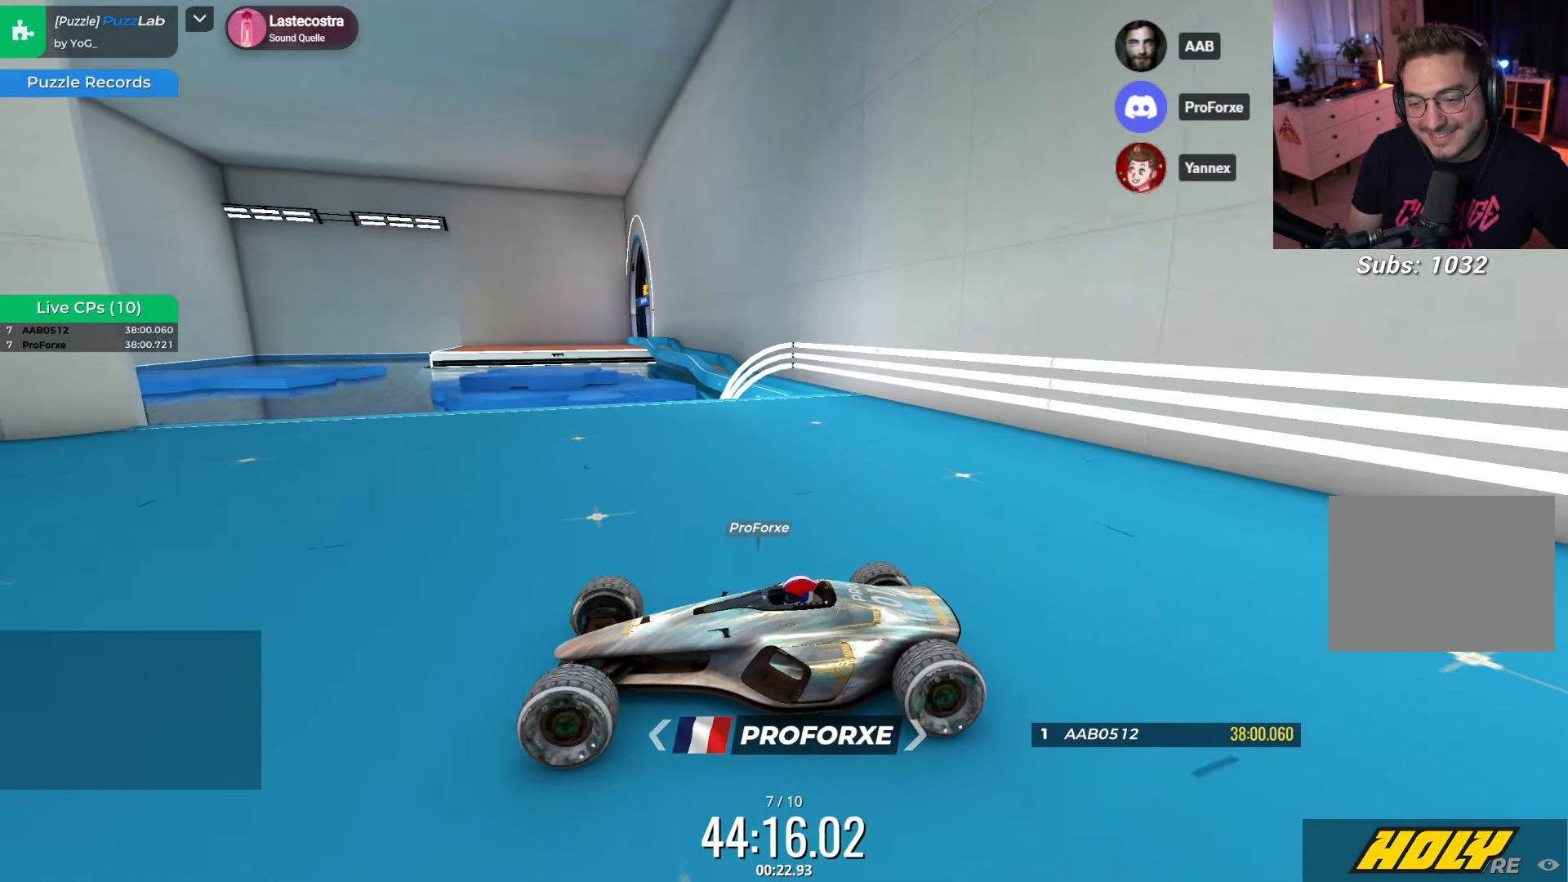
{"keys": [], "events": []}
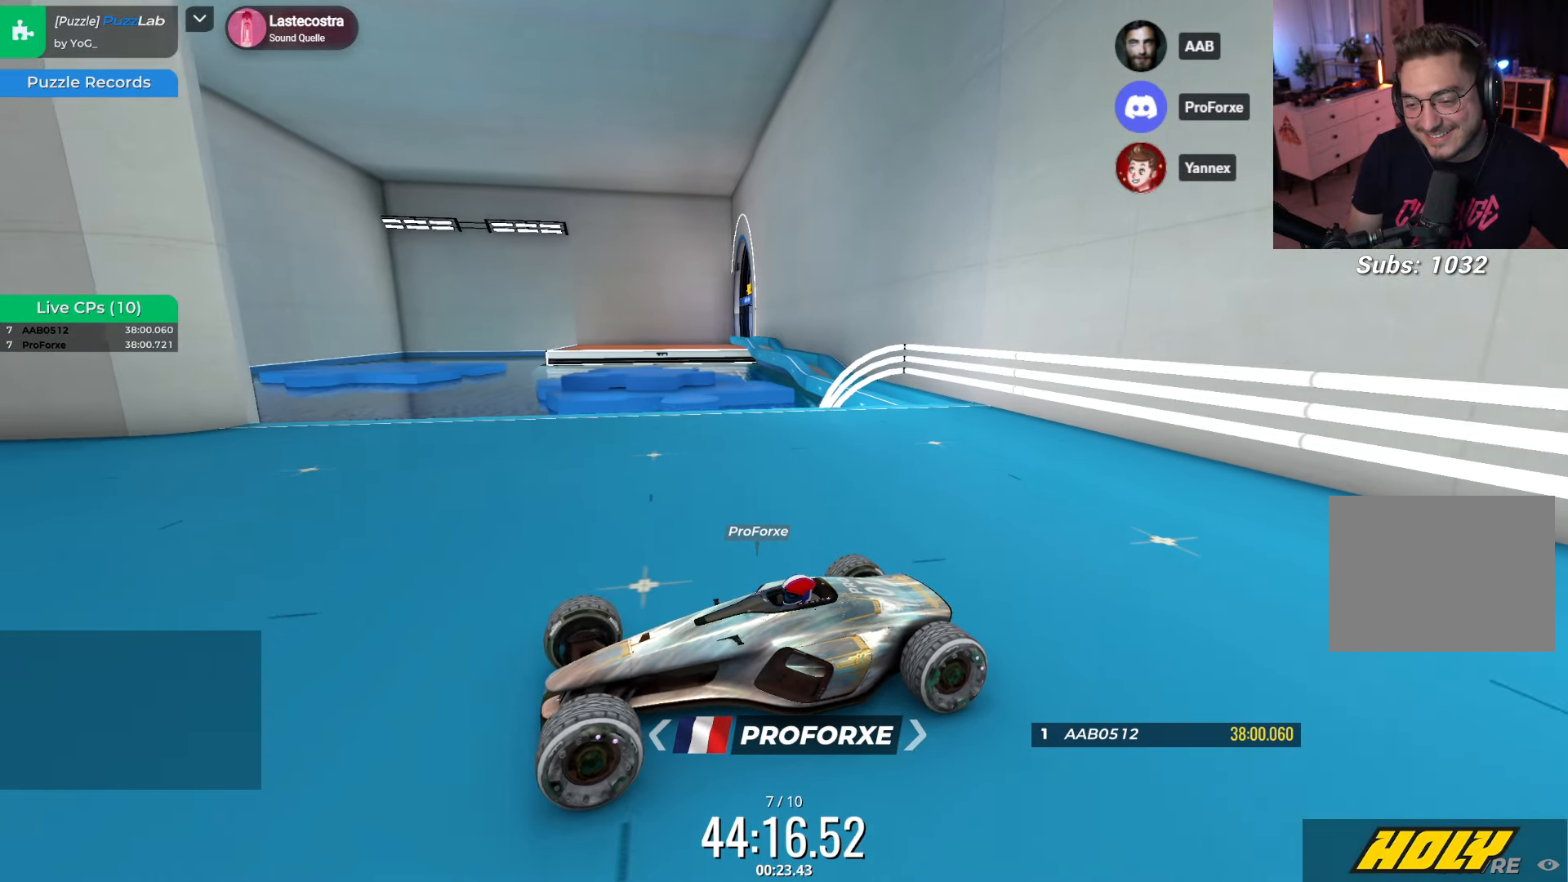
{"keys": [], "events": []}
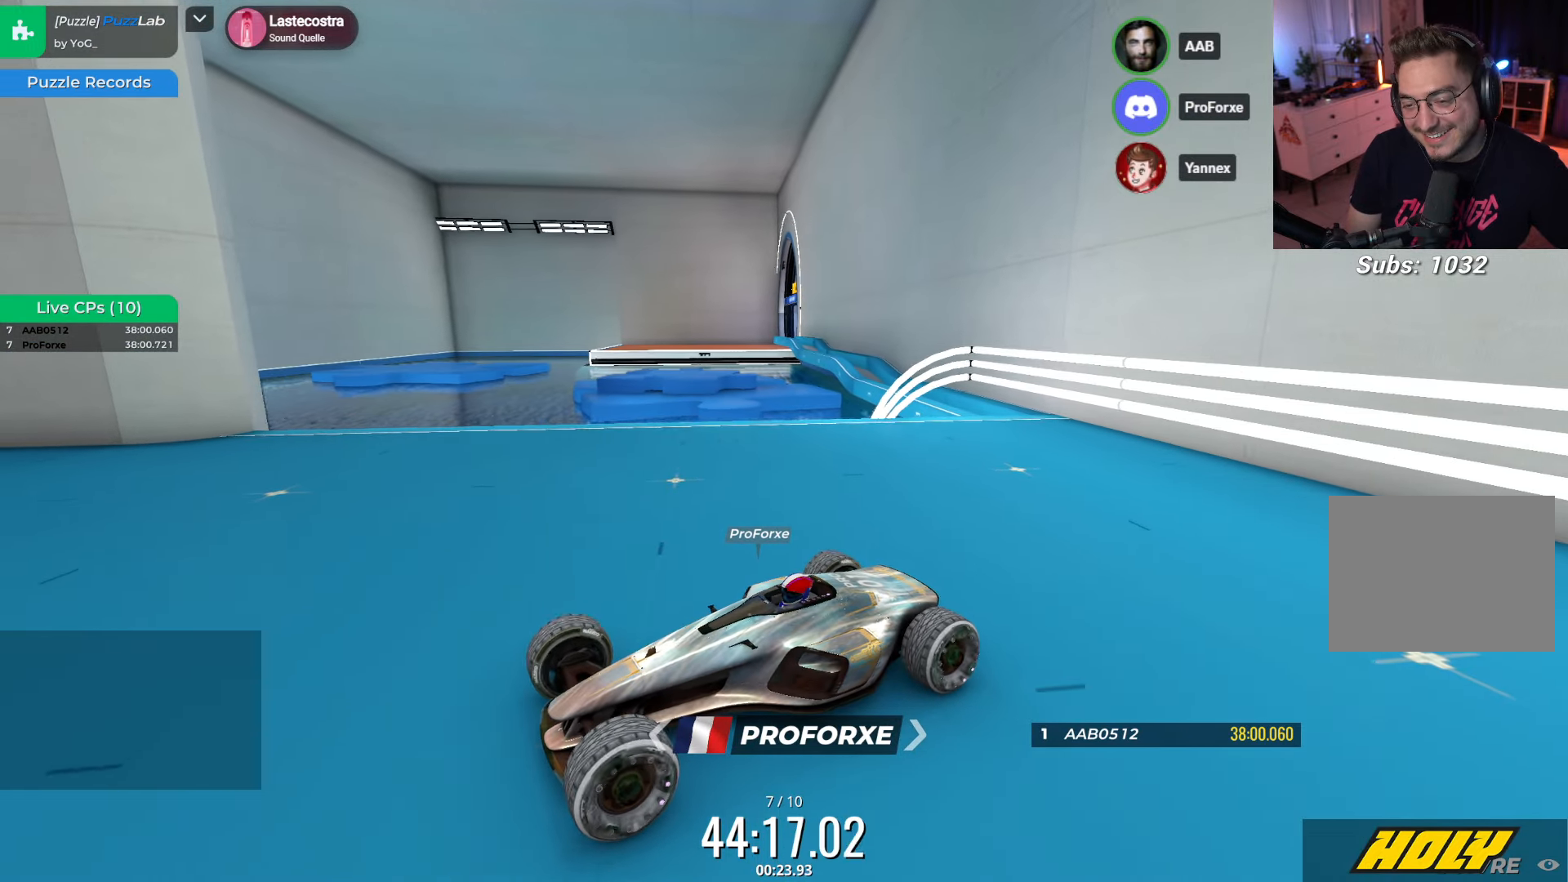
{"keys": [], "events": [[133, "down", "down"], [133, "up", "down"], [150, "down", "up"], [283, "up", "up"]]}
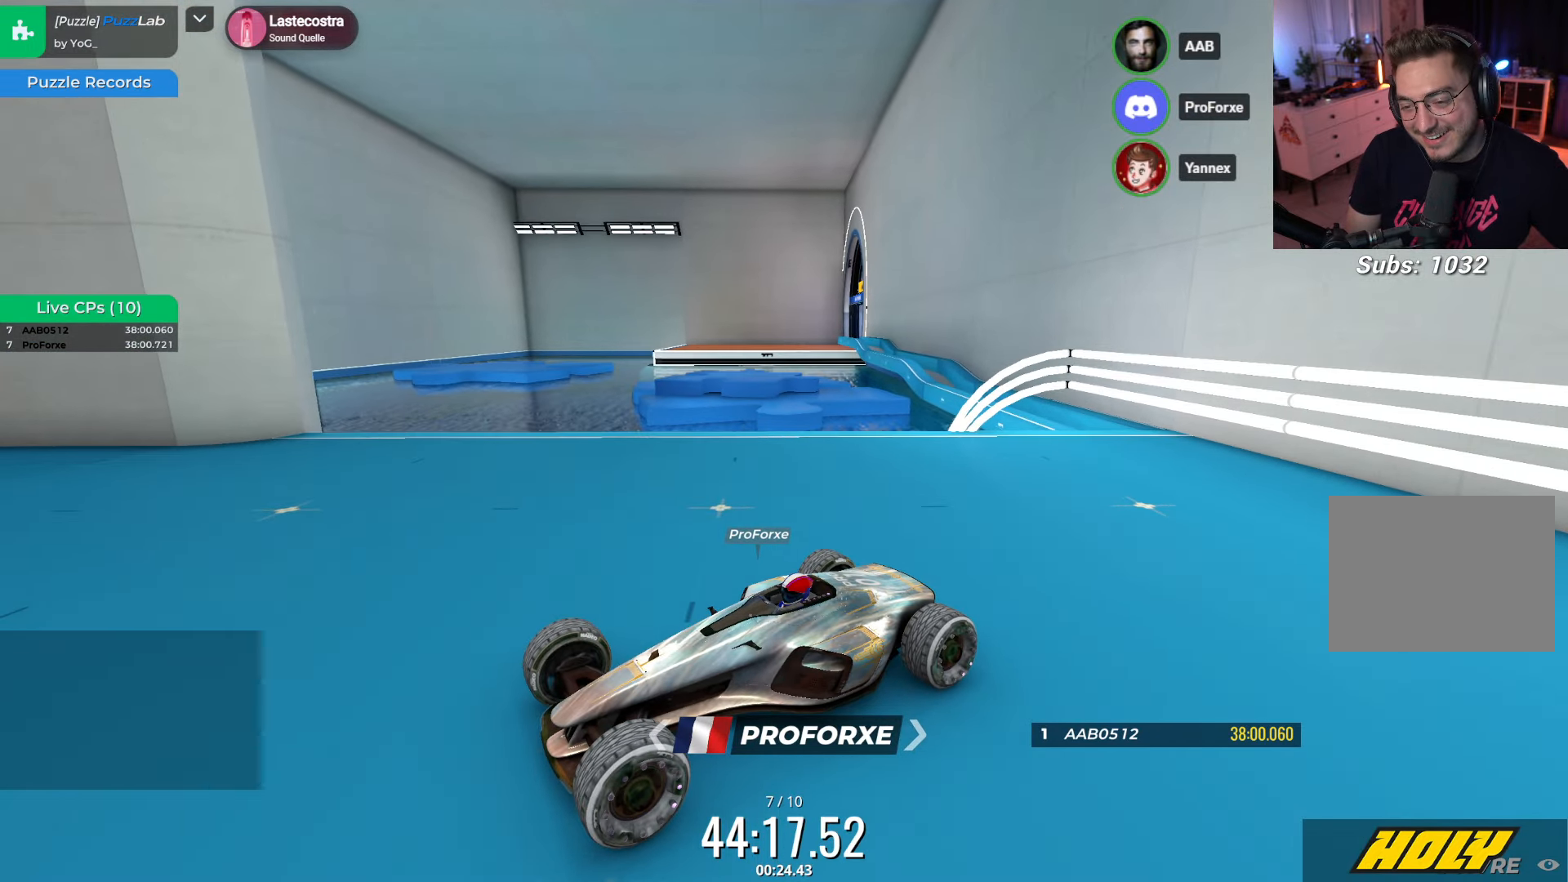
{"keys": [], "events": [[17, "up", "down"], [150, "up", "up"]]}
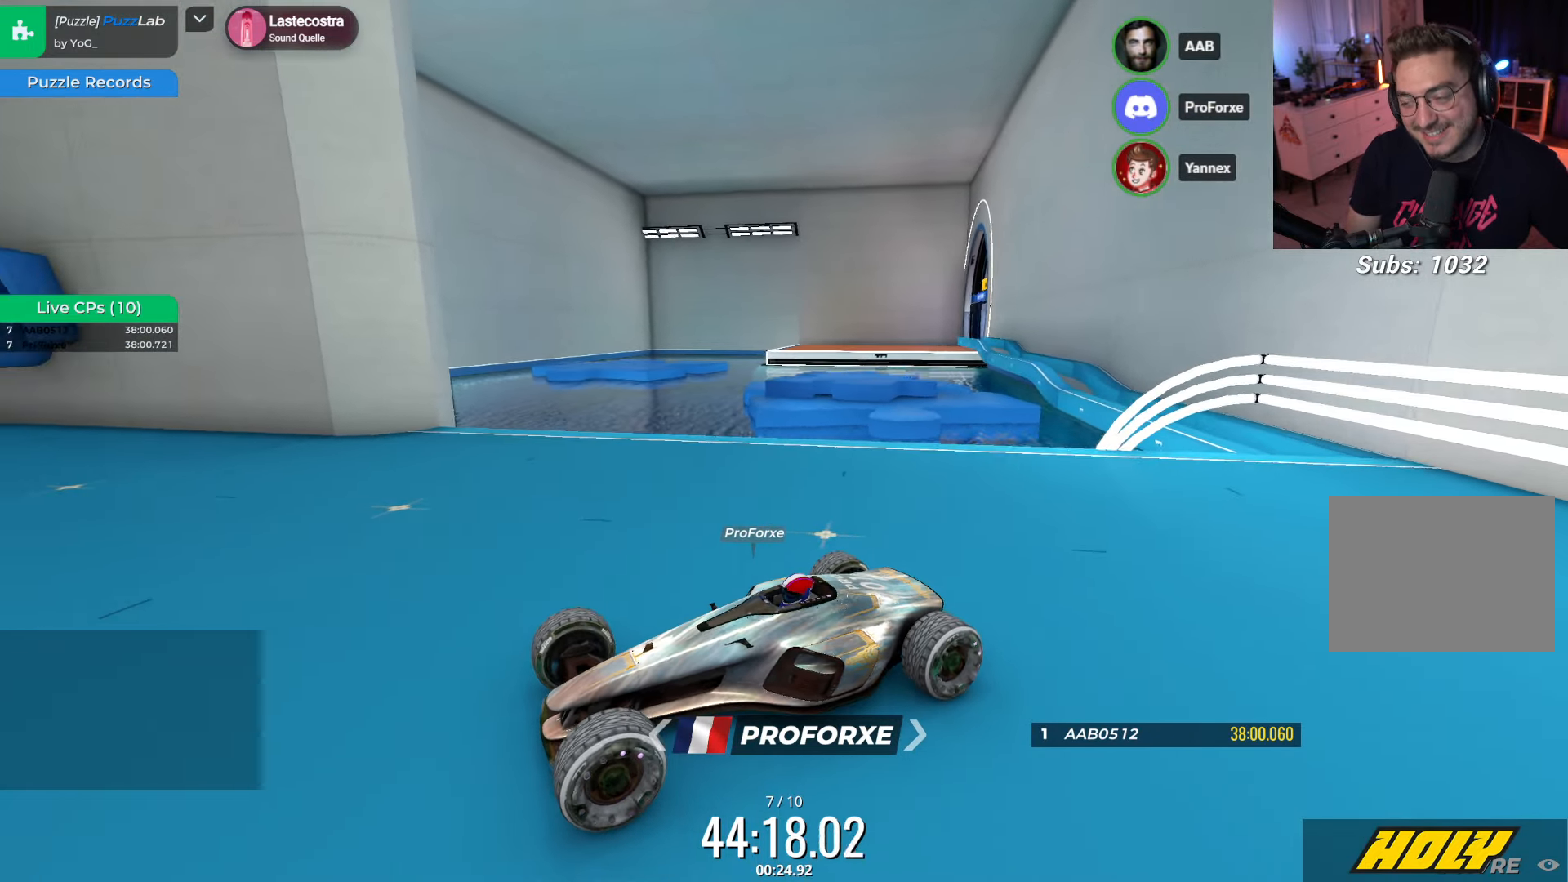
{"keys": ["down"], "events": [[500, "down", "down"]]}
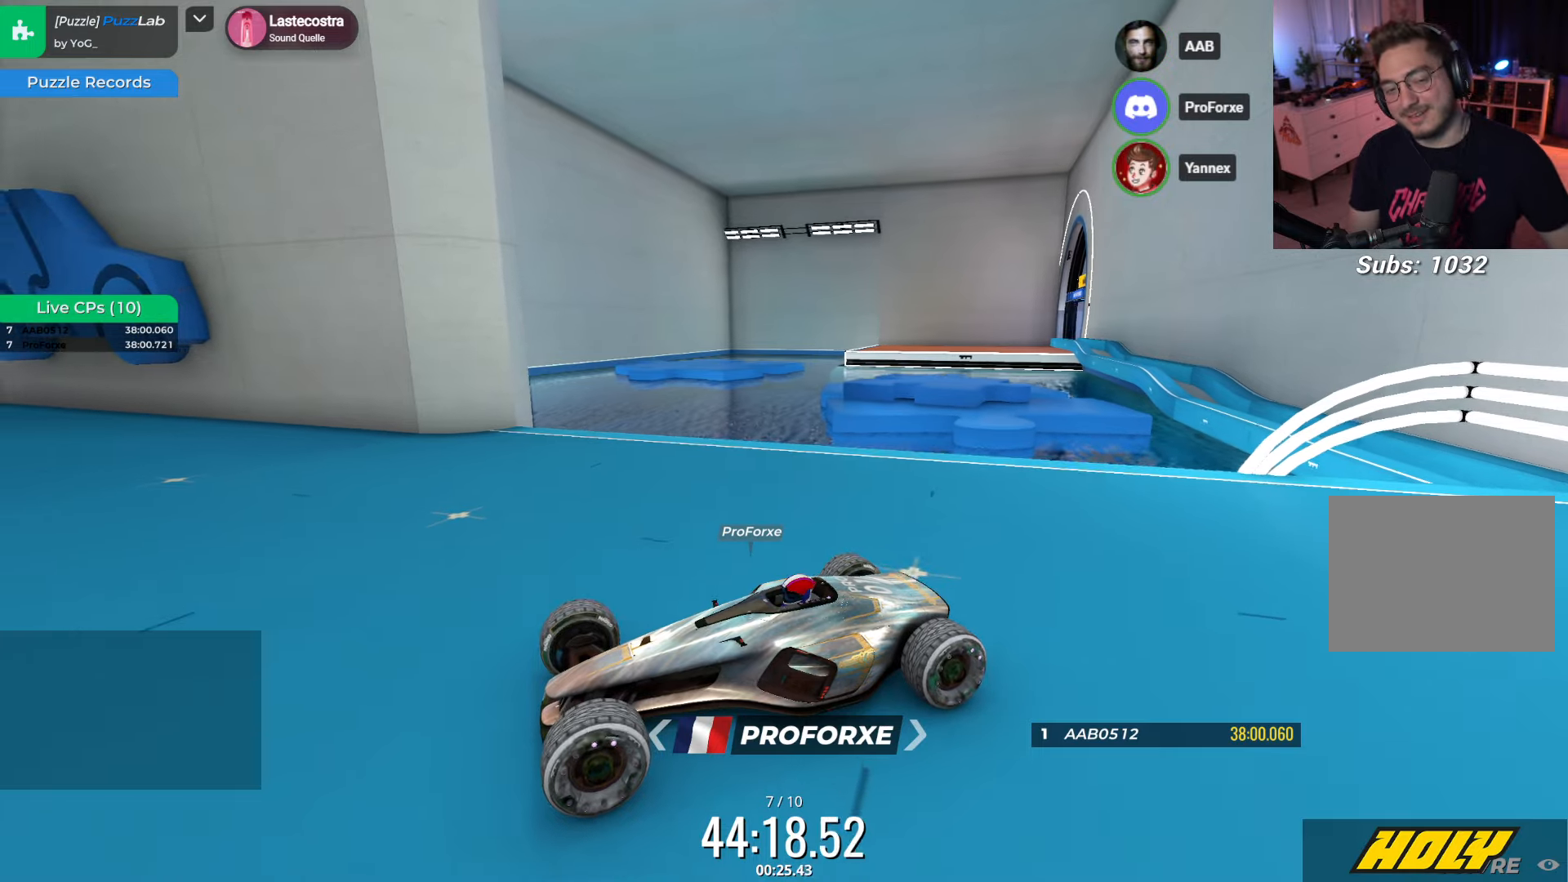
{"keys": ["left"], "events": [[184, "down", "up"], [500, "left", "down"]]}
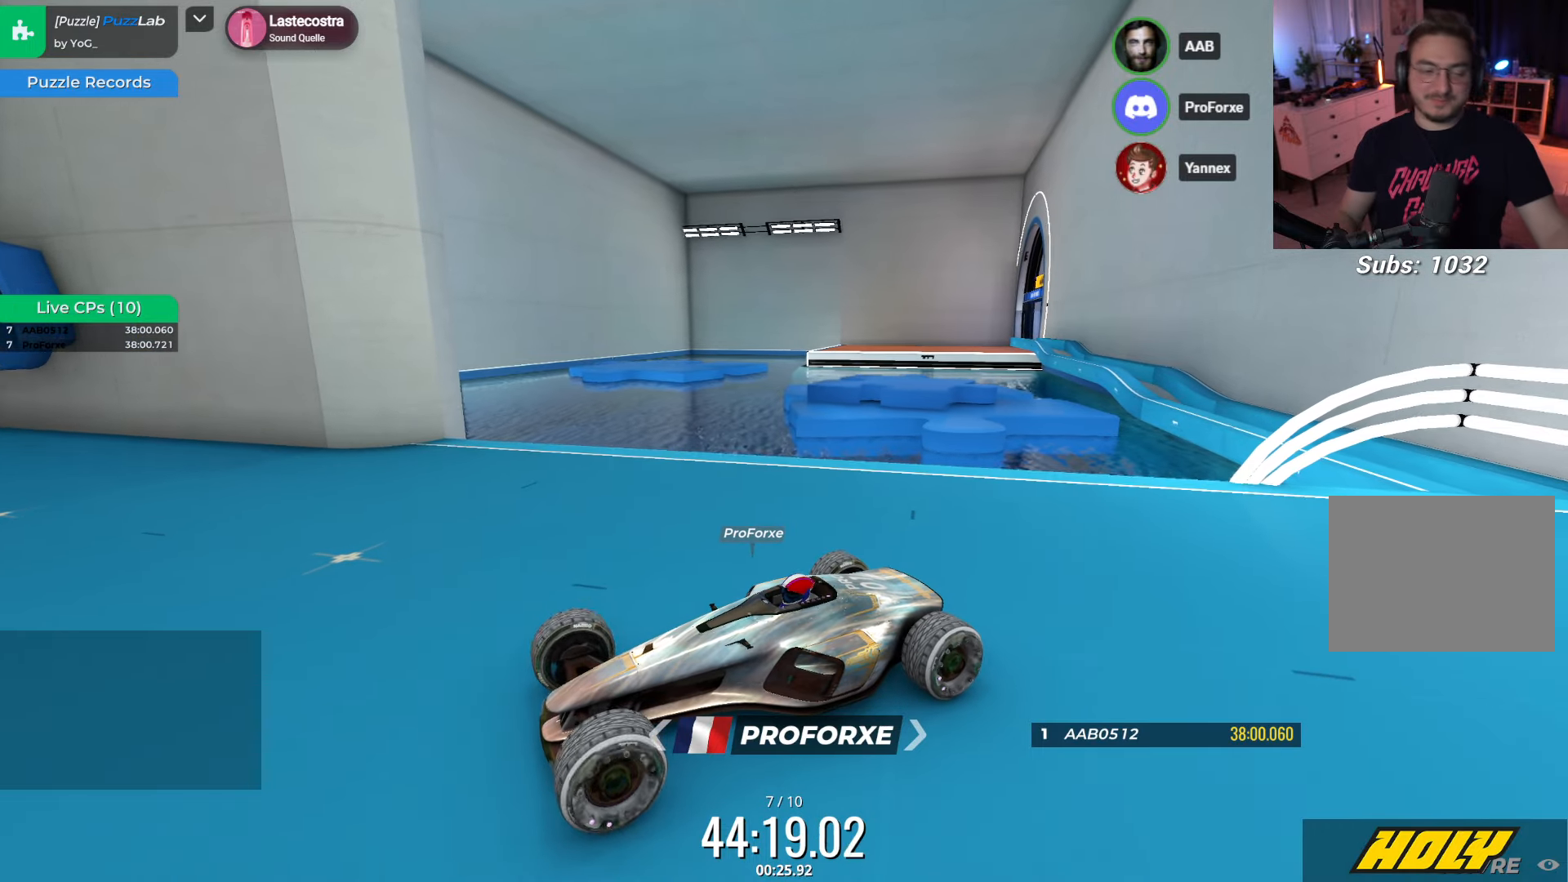
{"keys": ["left"], "events": [[34, "up", "down"], [217, "up", "up"]]}
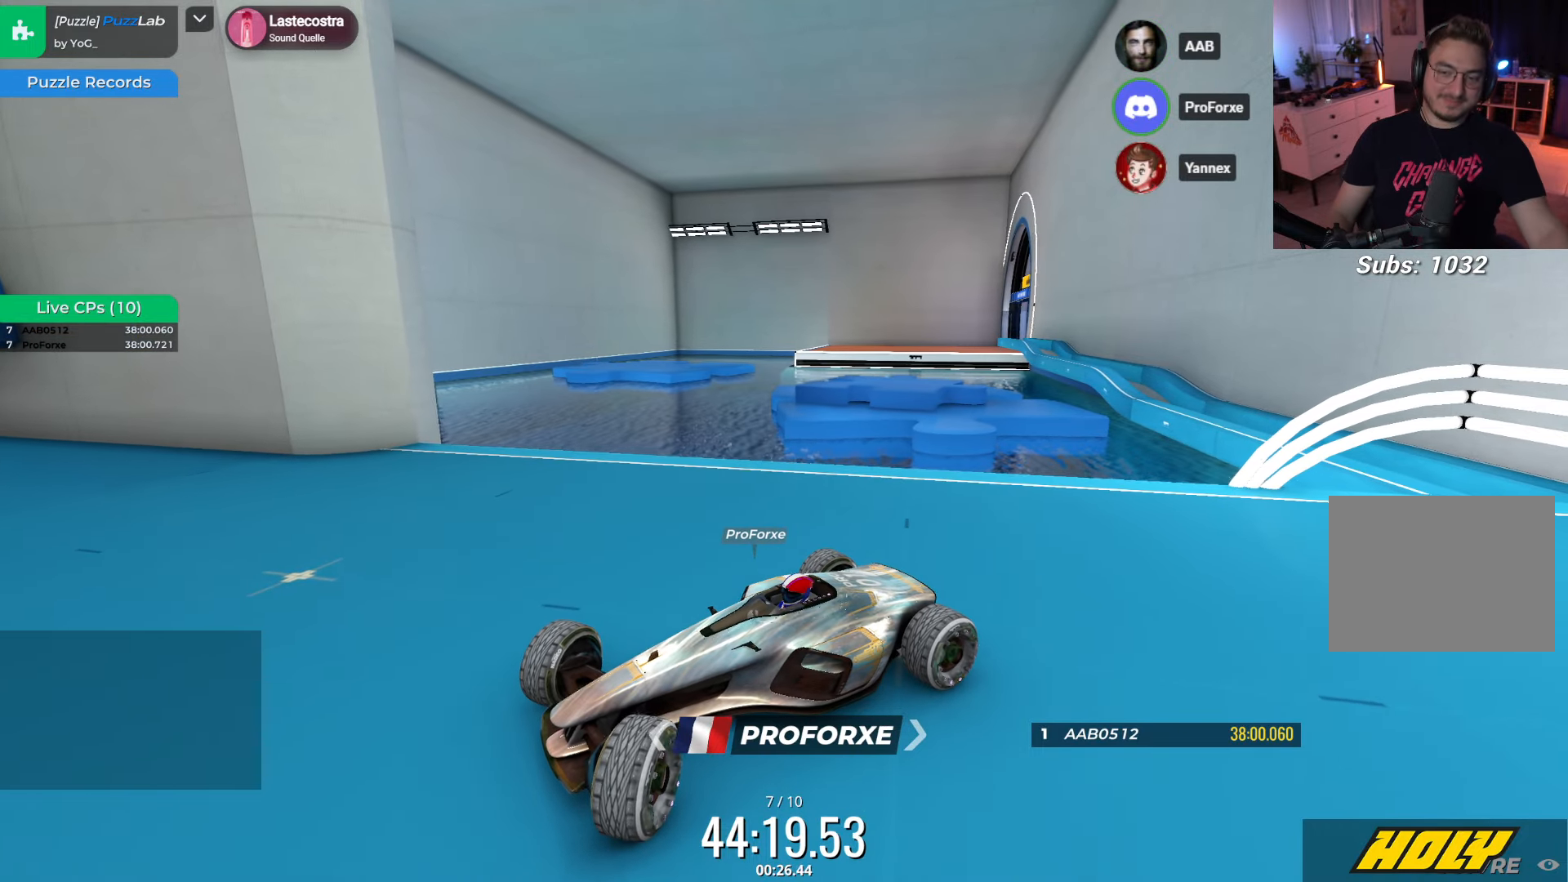
{"keys": [], "events": [[84, "left", "up"], [150, "up", "down"], [267, "up", "up"]]}
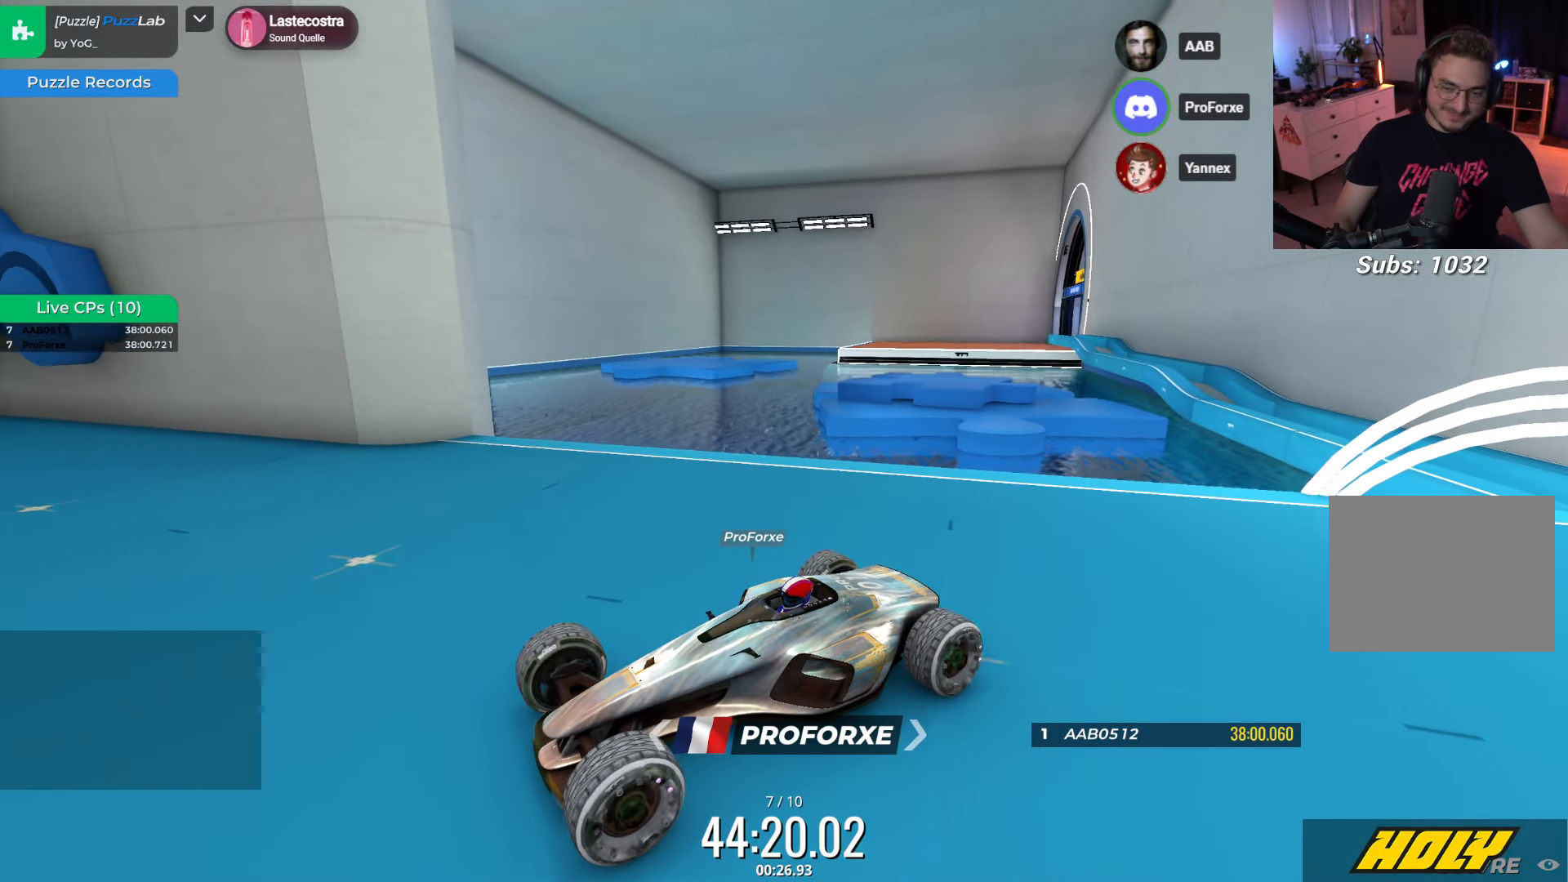
{"keys": [], "events": []}
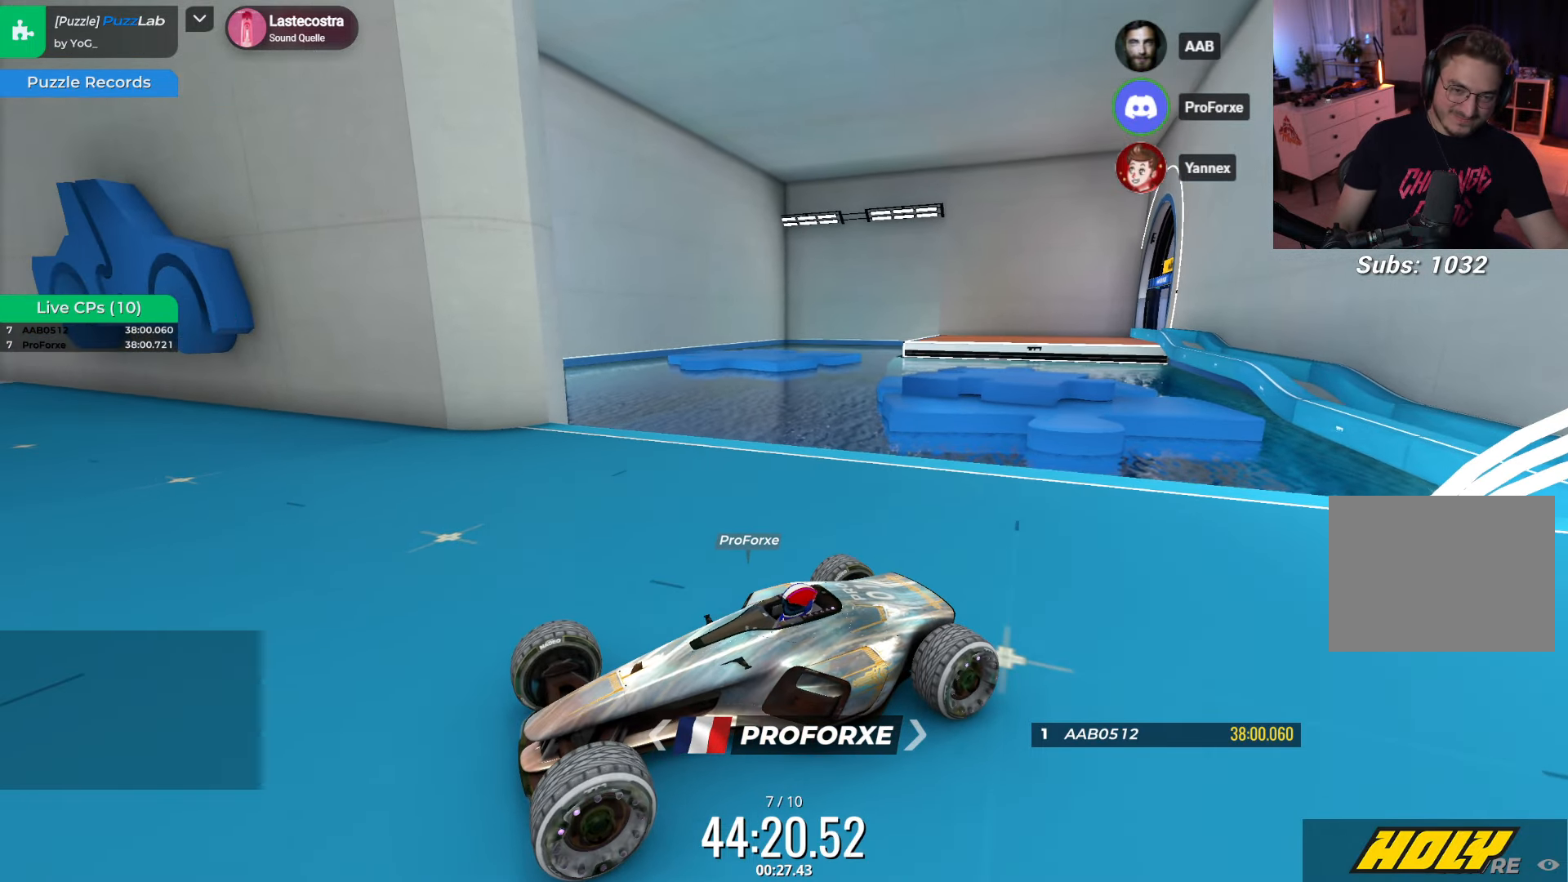
{"keys": ["left"], "events": [[84, "left", "down"], [334, "up", "down"], [484, "up", "up"]]}
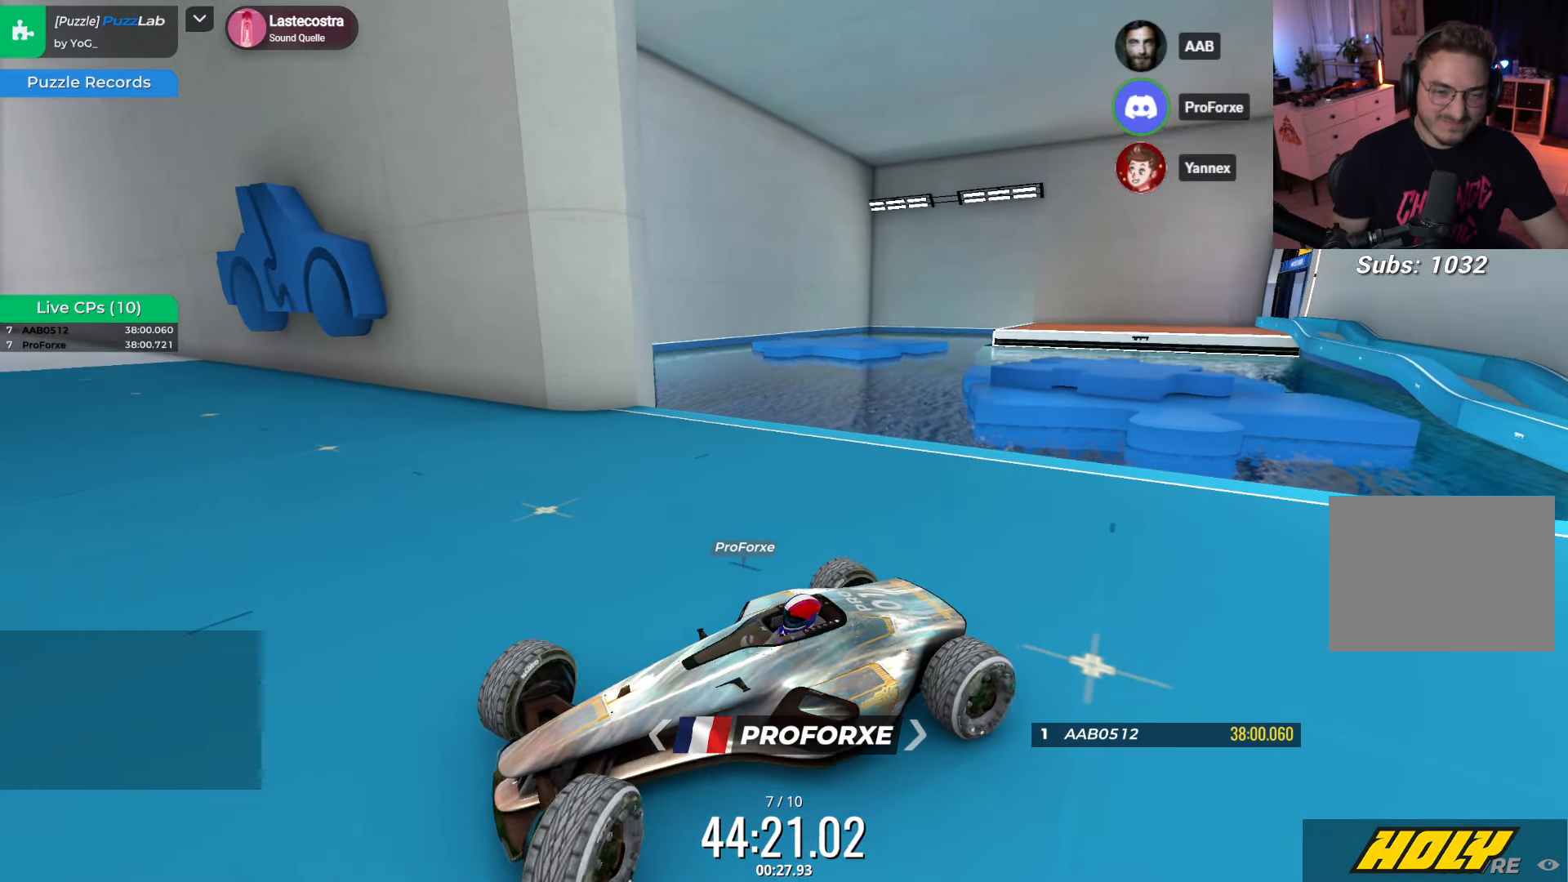
{"keys": [], "events": [[417, "left", "up"]]}
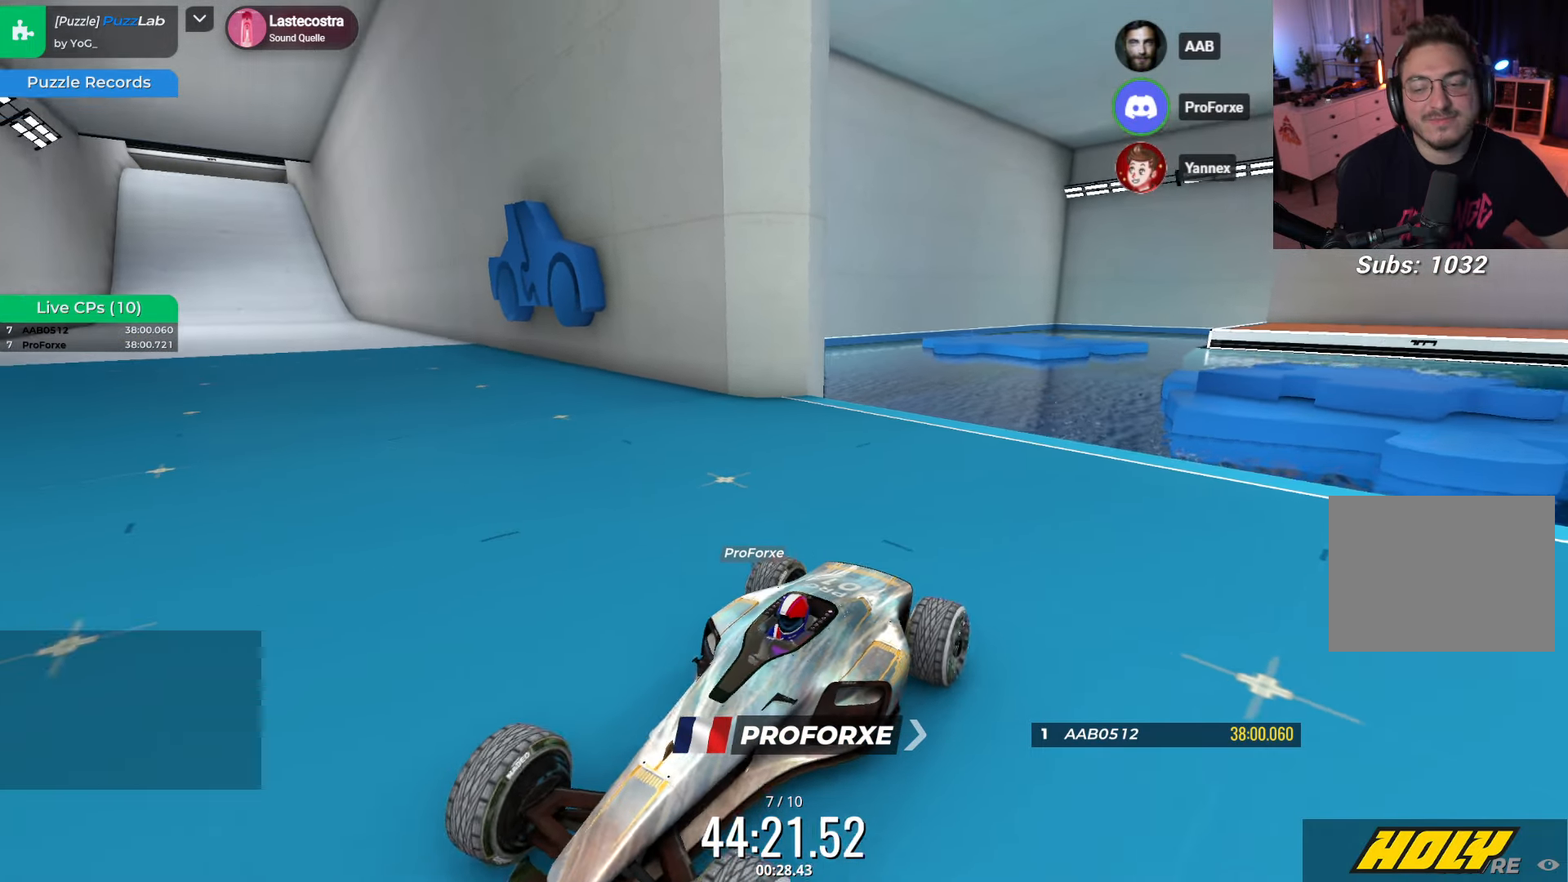
{"keys": ["right"], "events": [[200, "right", "down"]]}
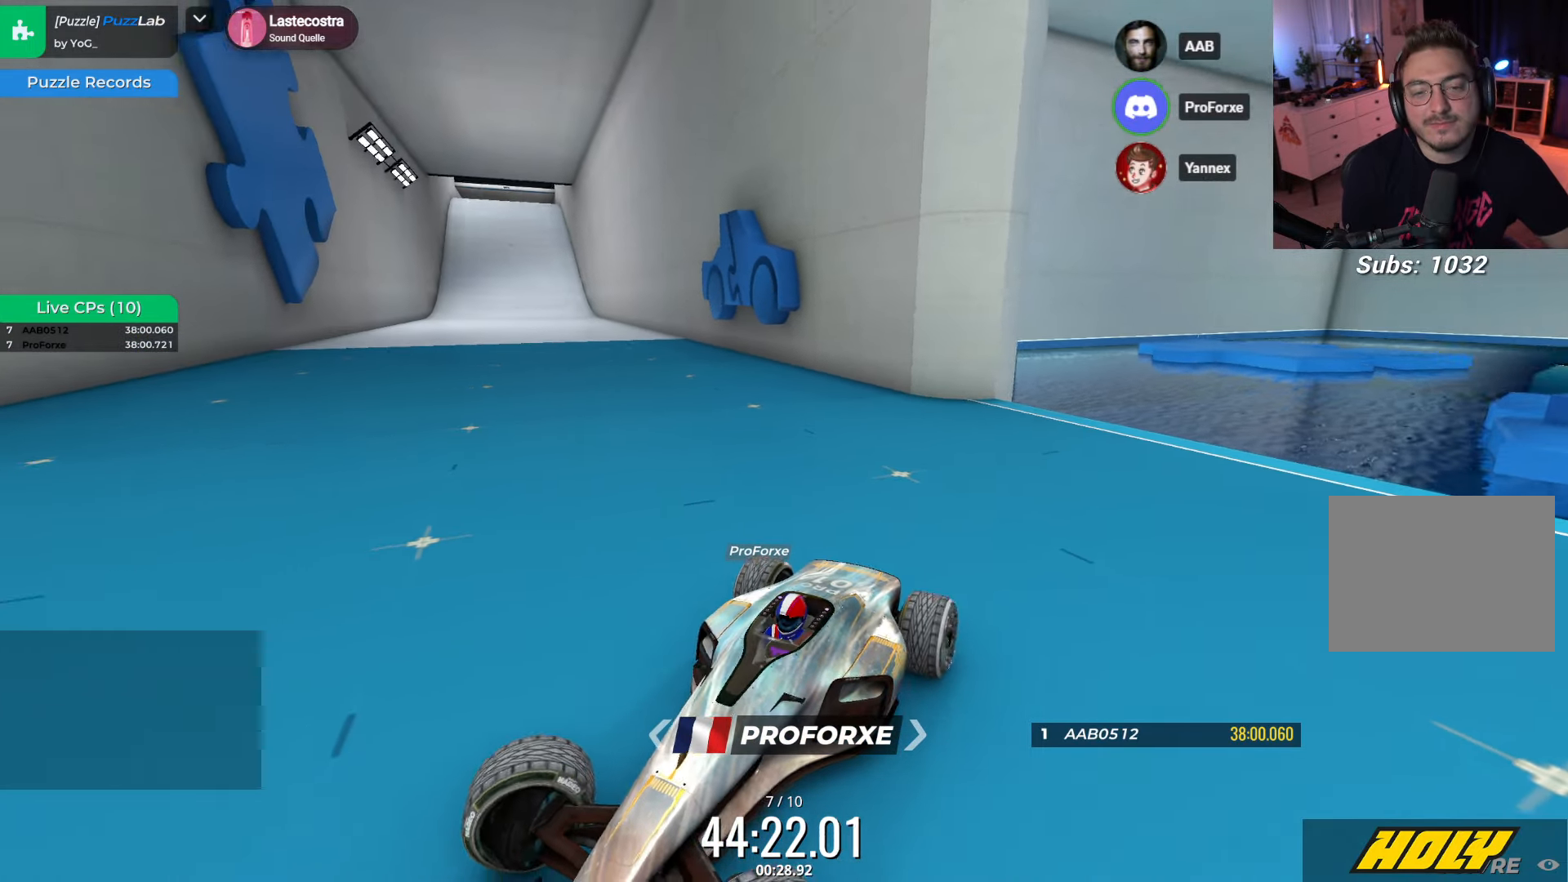
{"keys": ["right"], "events": []}
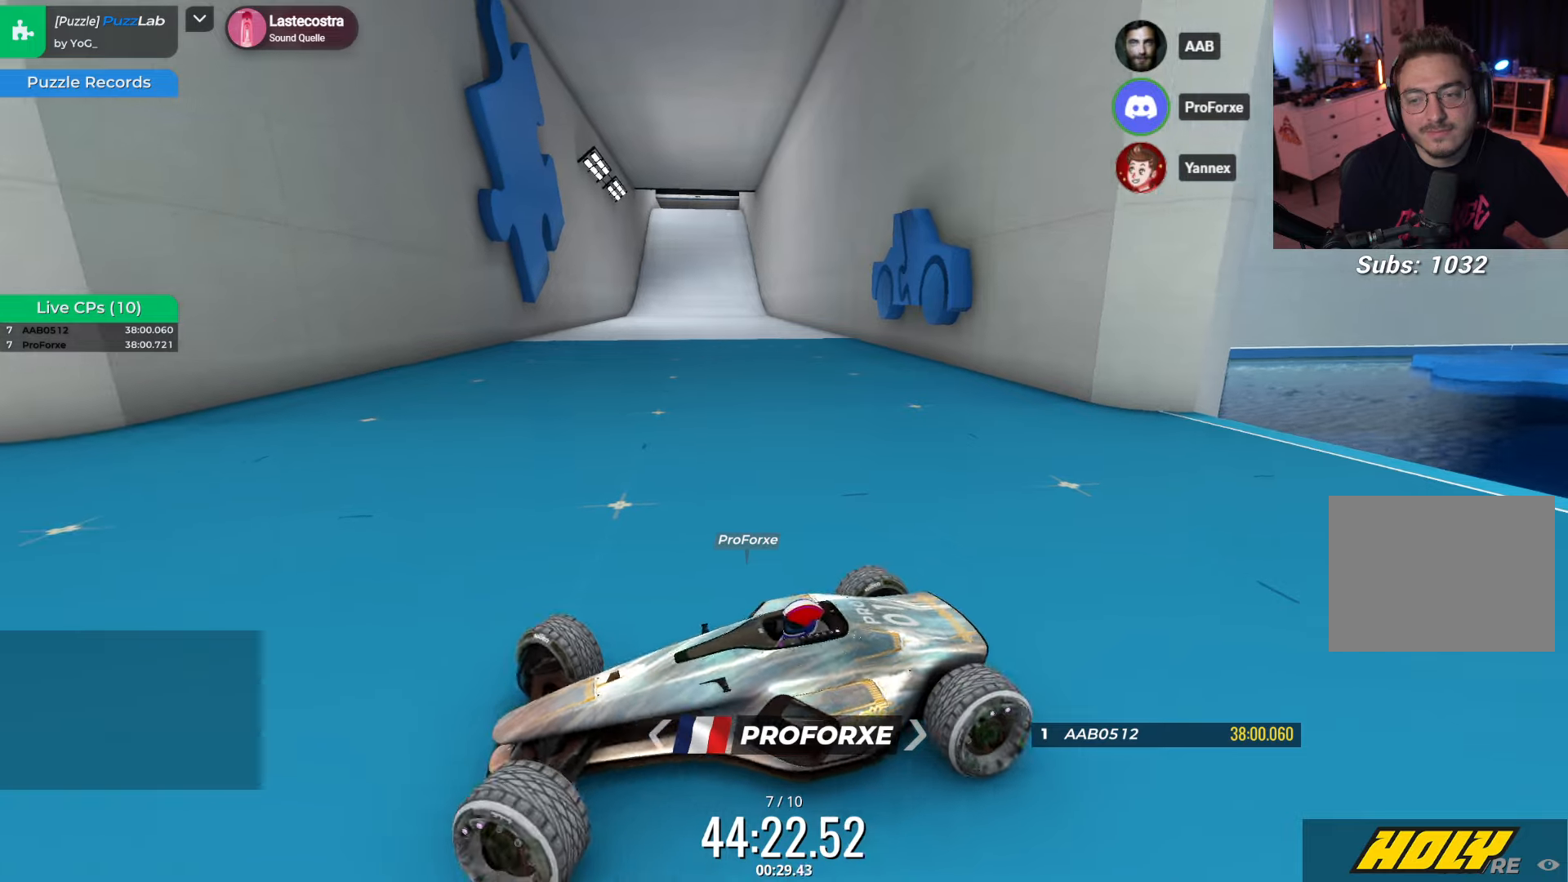
{"keys": ["left"], "events": [[400, "right", "up"], [500, "left", "down"]]}
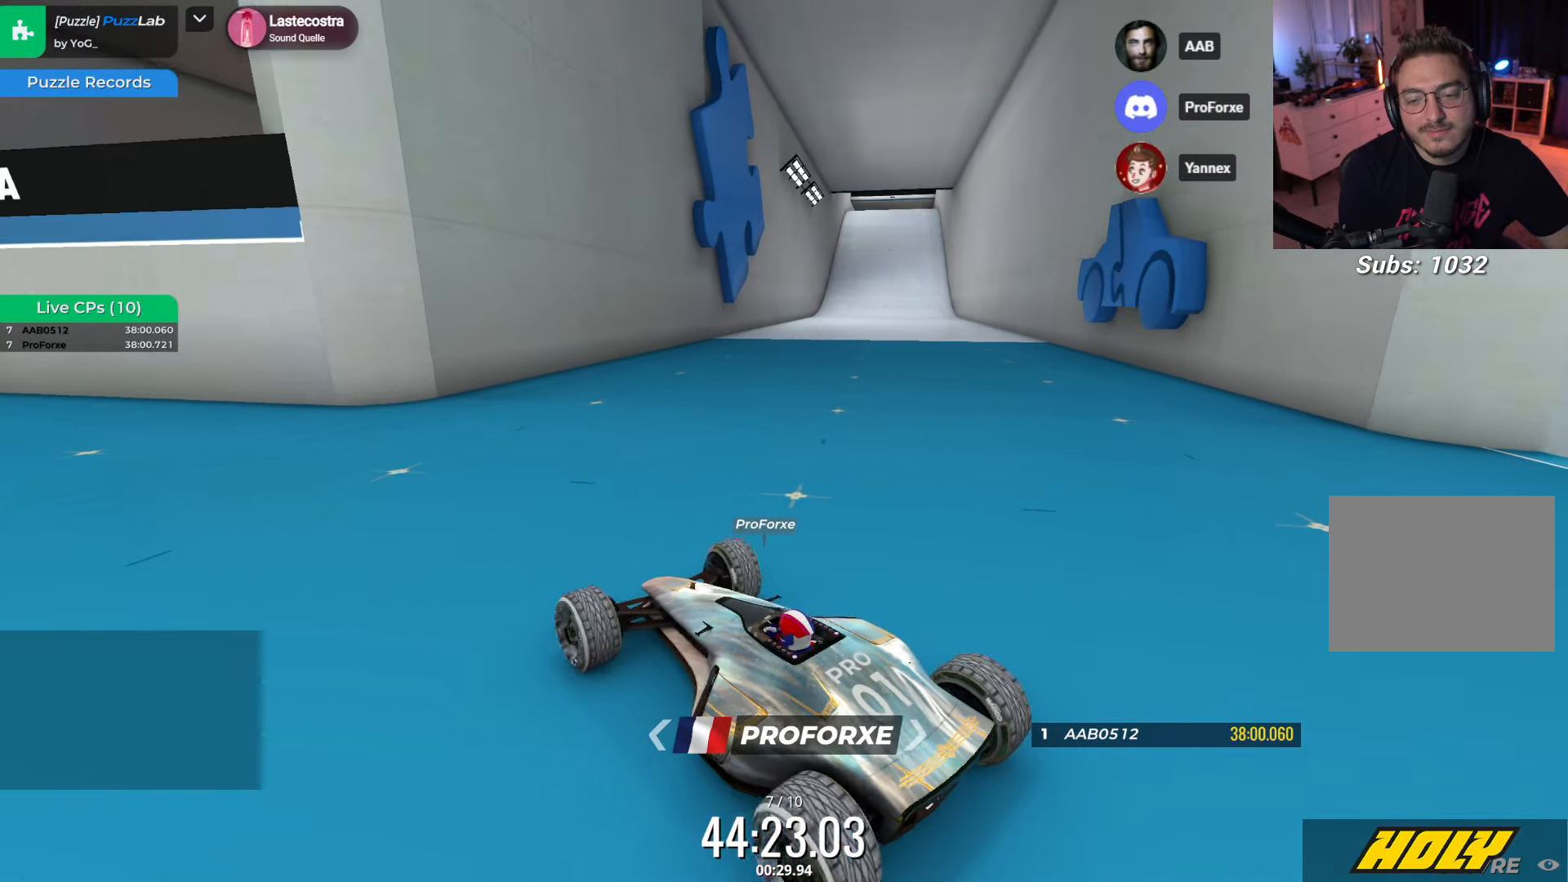
{"keys": ["left"], "events": []}
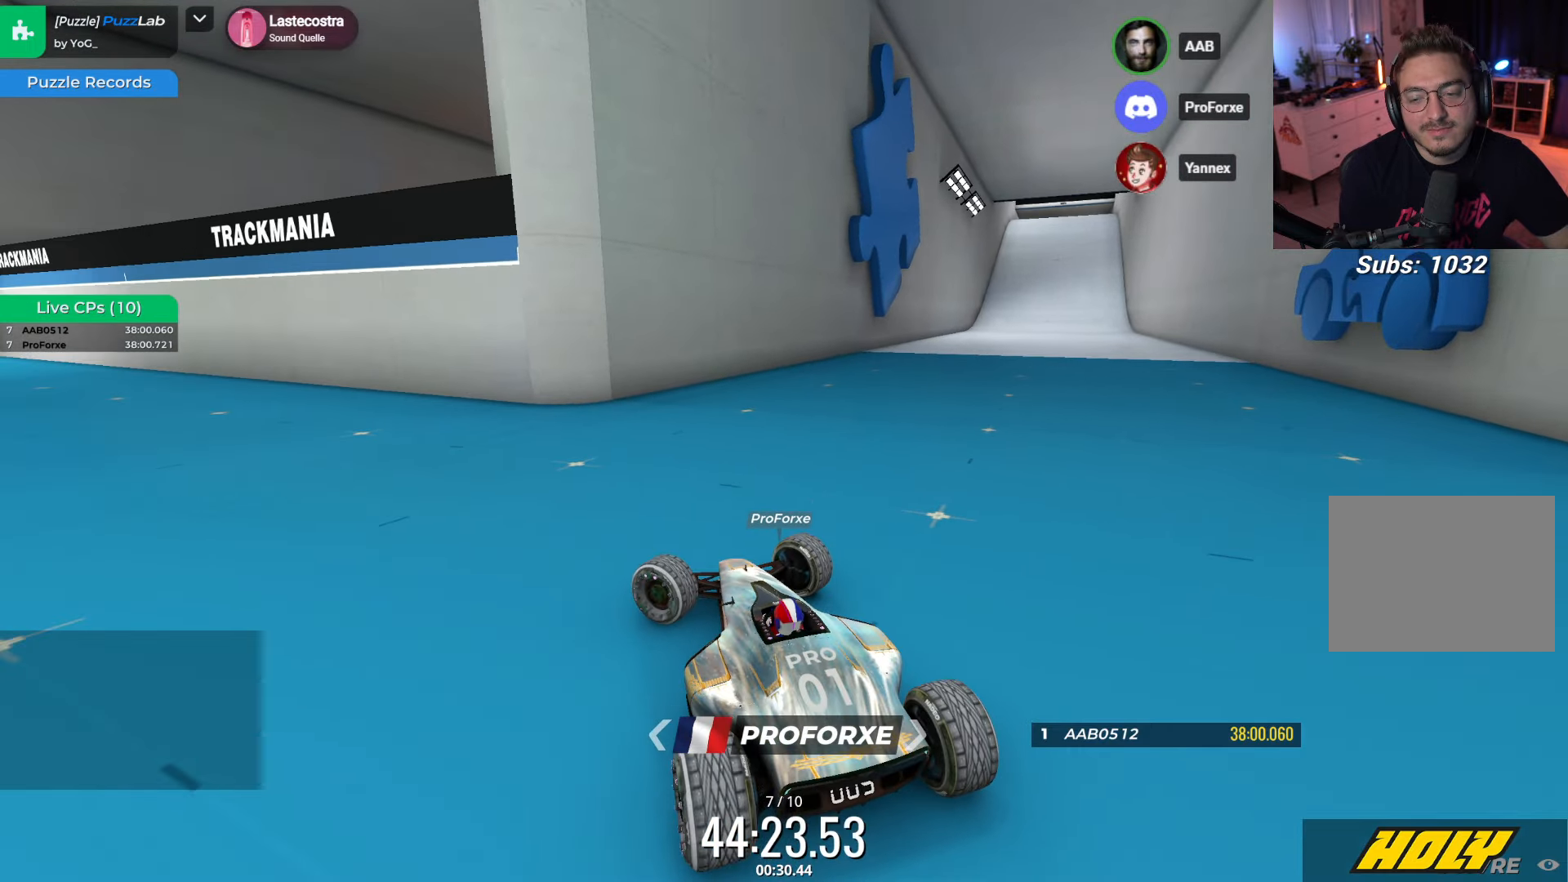
{"keys": [], "events": [[466, "left", "up"]]}